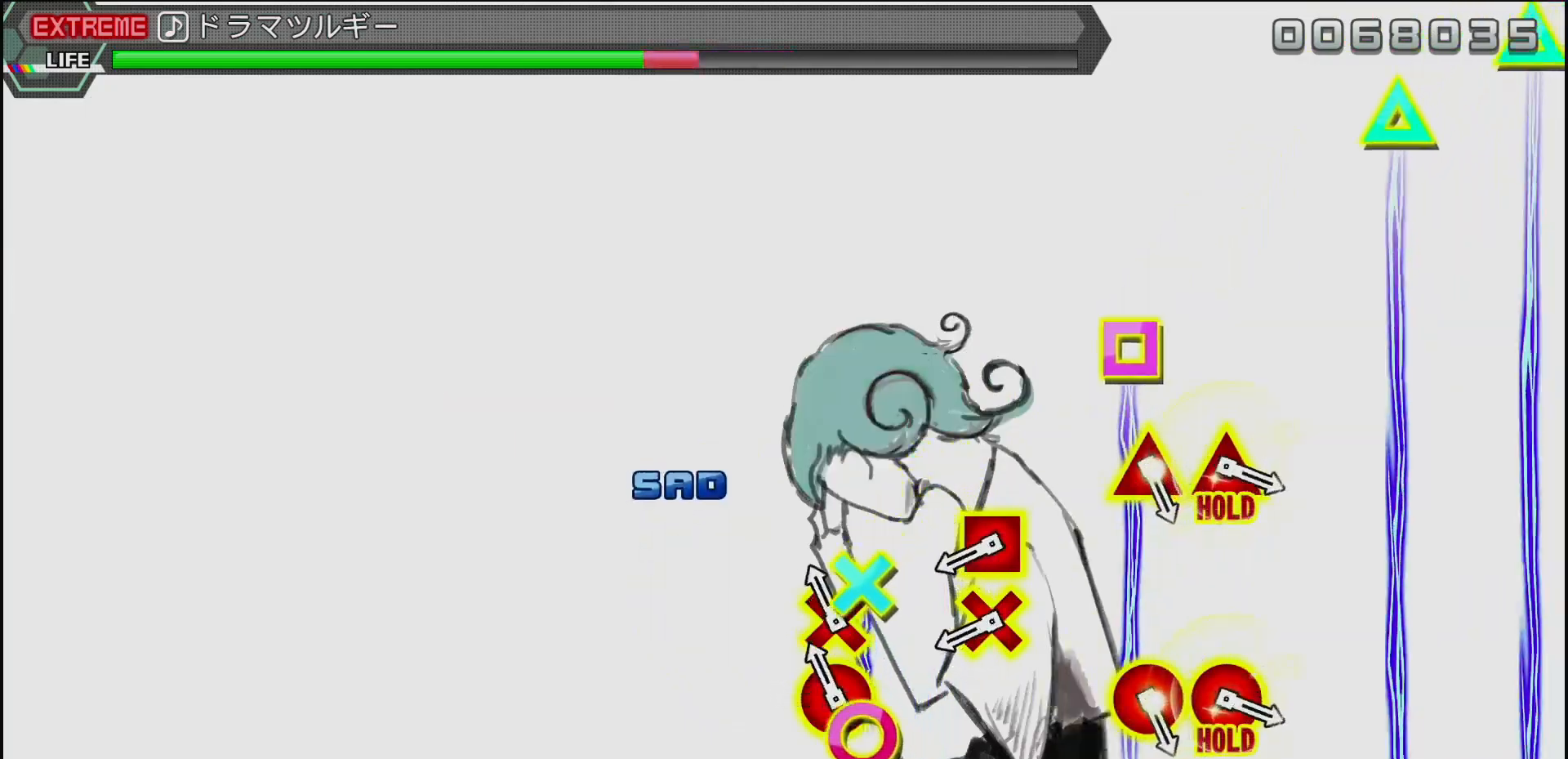
Gameplay with a controller (PlayStation layout); each line is a JSON object with the inputs held at the frame after it. "events" lists button and stick changes between this image and that frame as [ms after this image, input, new state], when the widget could be followed in between.
{"buttons": ["CROSS", "DPAD_LEFT"], "left_stick": "center", "right_stick": "center", "events": [[17, "DPAD_DOWN", "down"], [150, "DPAD_DOWN", "up"], [167, "CIRCLE", "up"], [400, "CROSS", "down"], [417, "DPAD_LEFT", "down"]]}
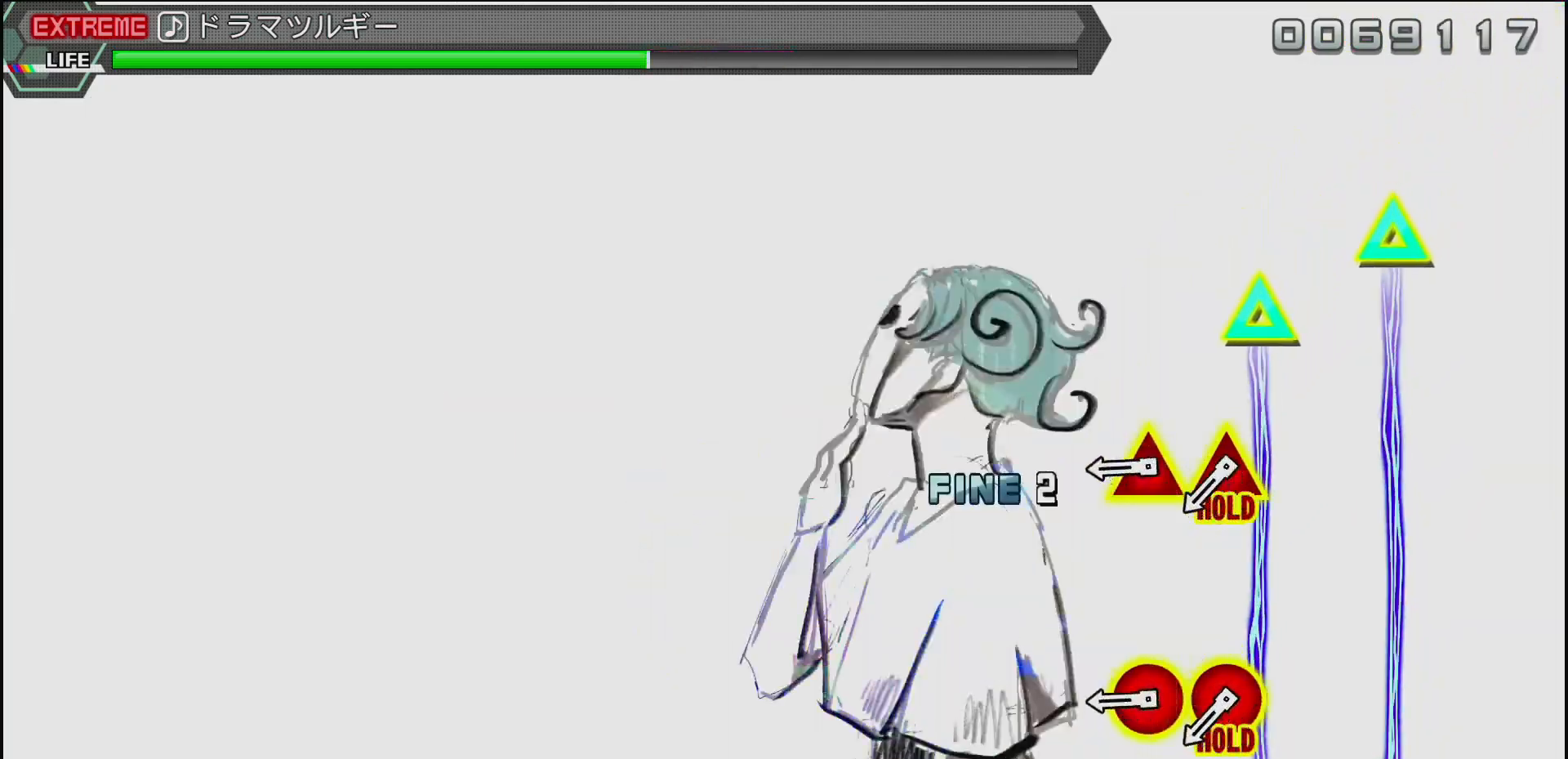
{"buttons": [], "left_stick": "center", "right_stick": "center", "events": [[67, "CROSS", "up"], [83, "DPAD_LEFT", "up"], [317, "DPAD_UP", "down"], [350, "CIRCLE", "down"], [417, "CIRCLE", "up"], [417, "DPAD_UP", "up"]]}
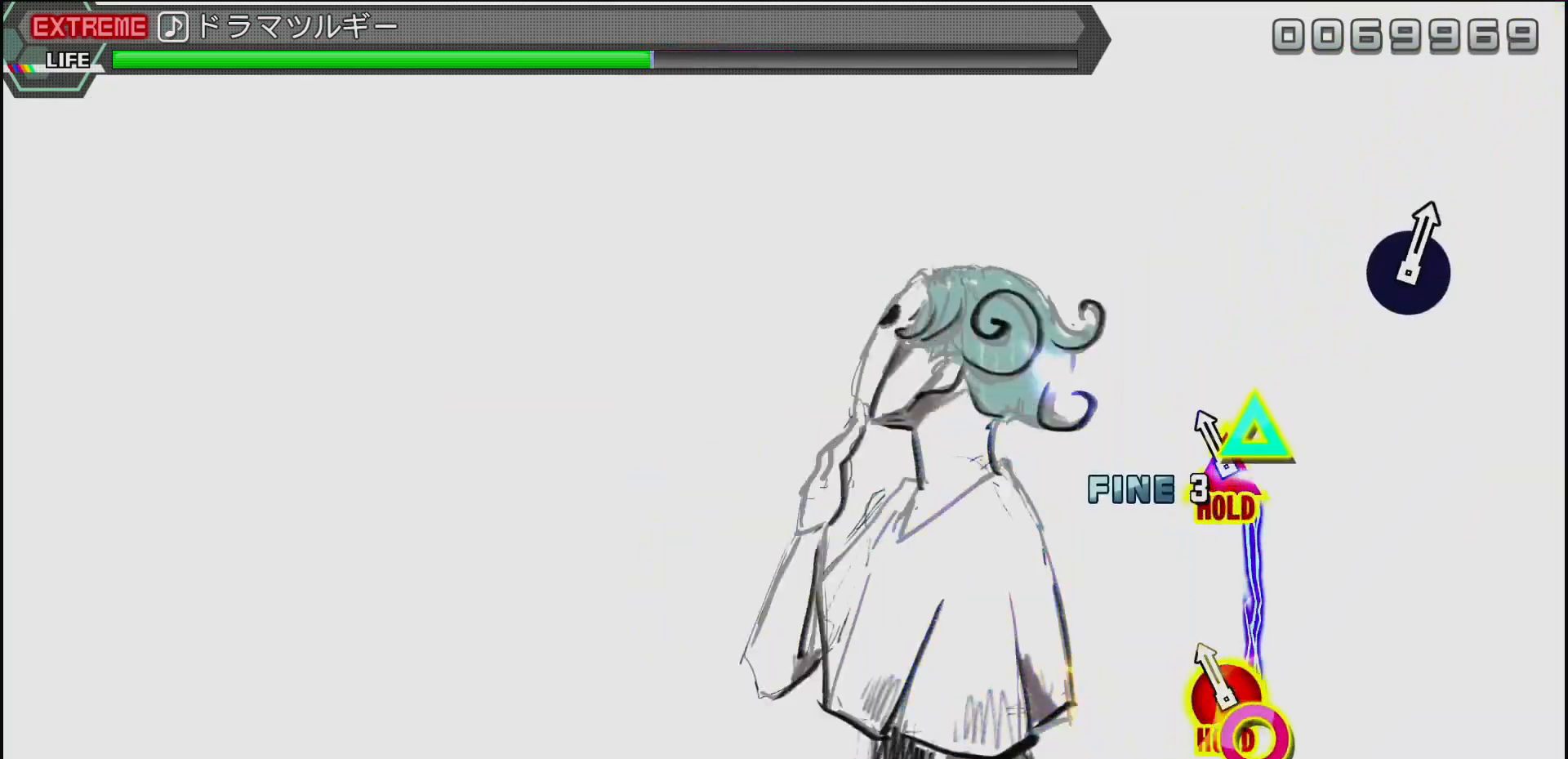
{"buttons": ["CIRCLE", "DPAD_UP"], "left_stick": "center", "right_stick": "center", "events": [[50, "CIRCLE", "down"], [67, "DPAD_UP", "down"]]}
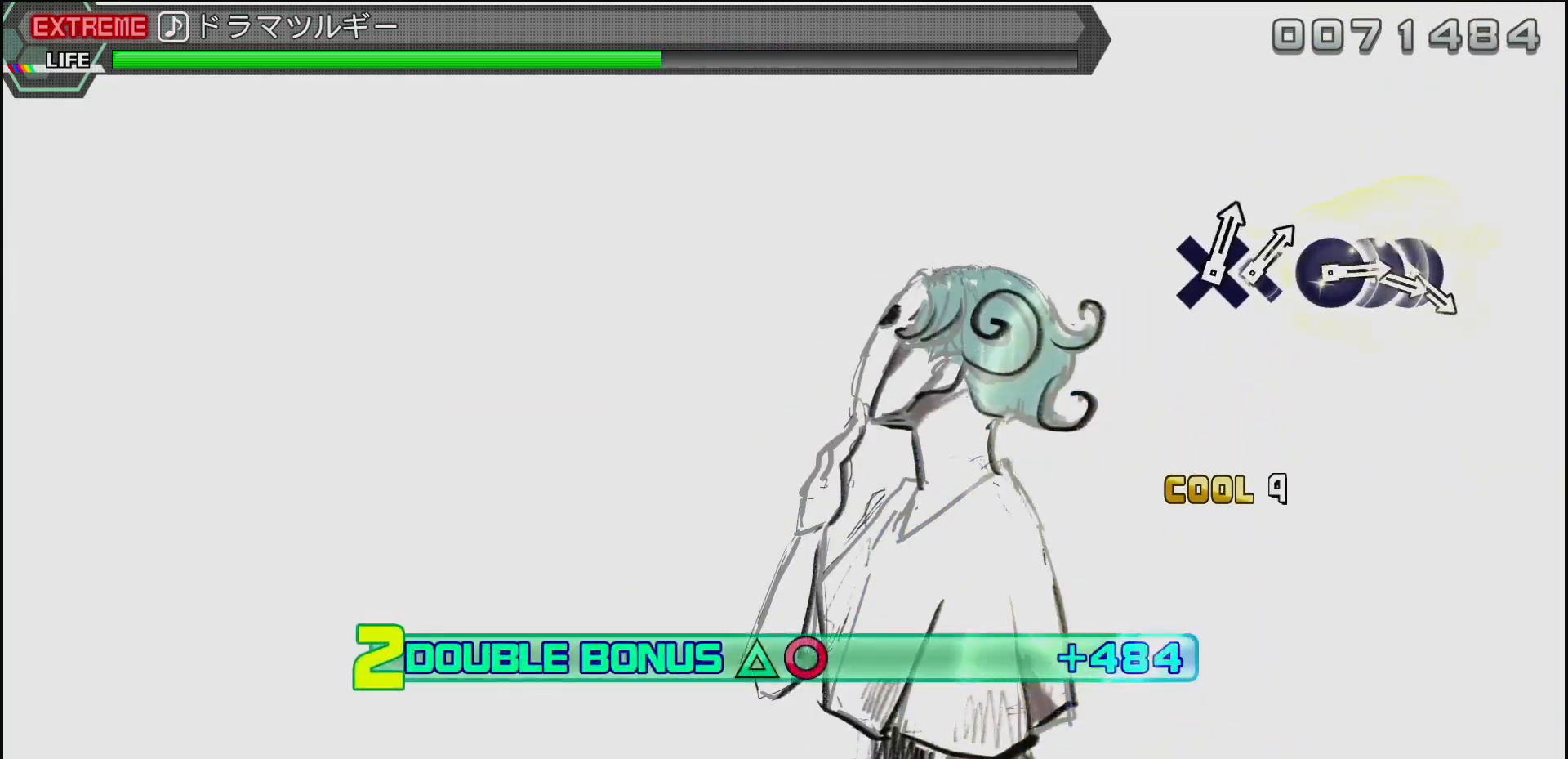
{"buttons": [], "left_stick": "center", "right_stick": "center", "events": [[433, "CIRCLE", "up"], [433, "DPAD_UP", "up"]]}
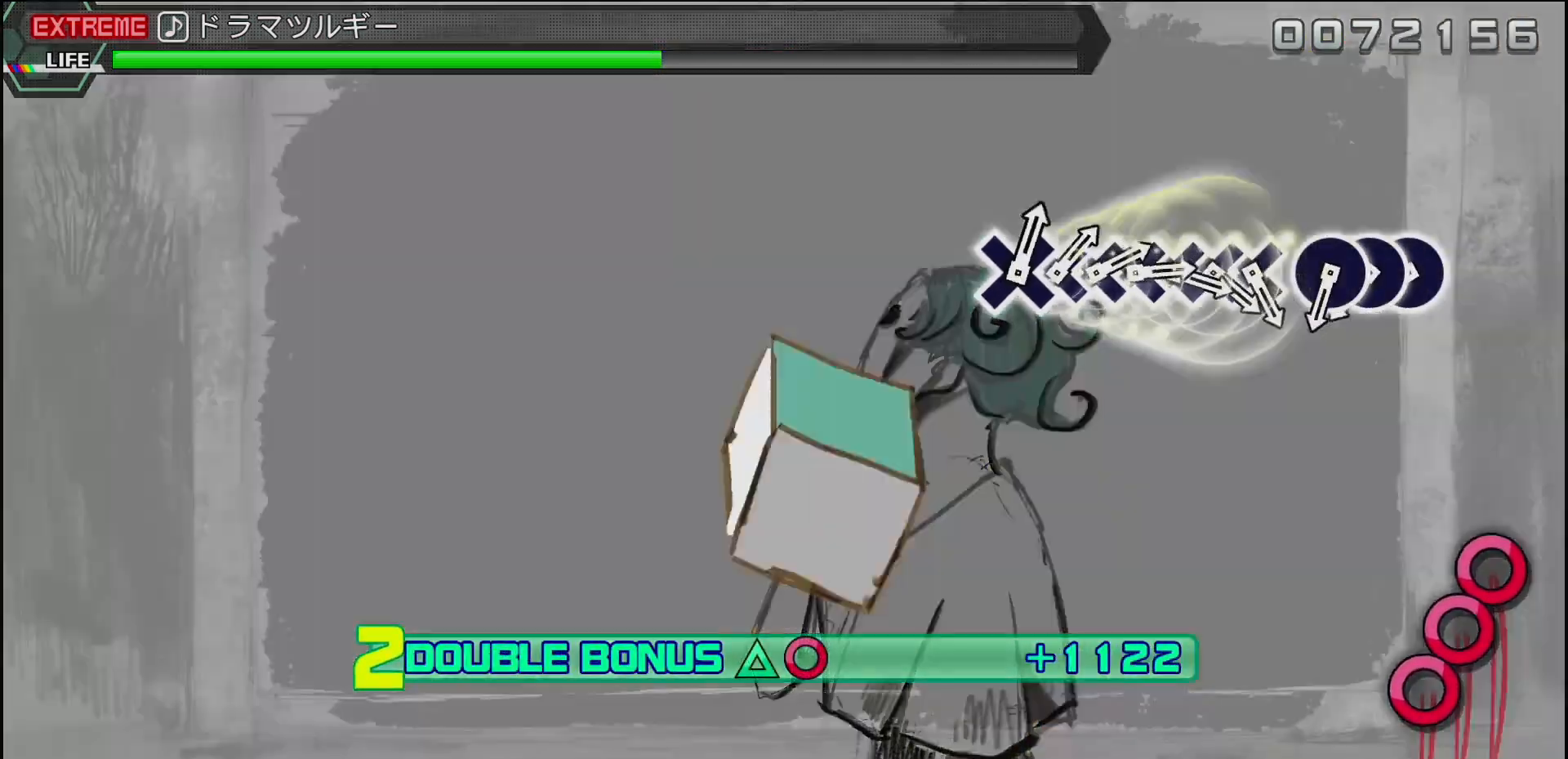
{"buttons": ["CIRCLE"], "left_stick": "center", "right_stick": "center", "events": [[500, "CIRCLE", "down"]]}
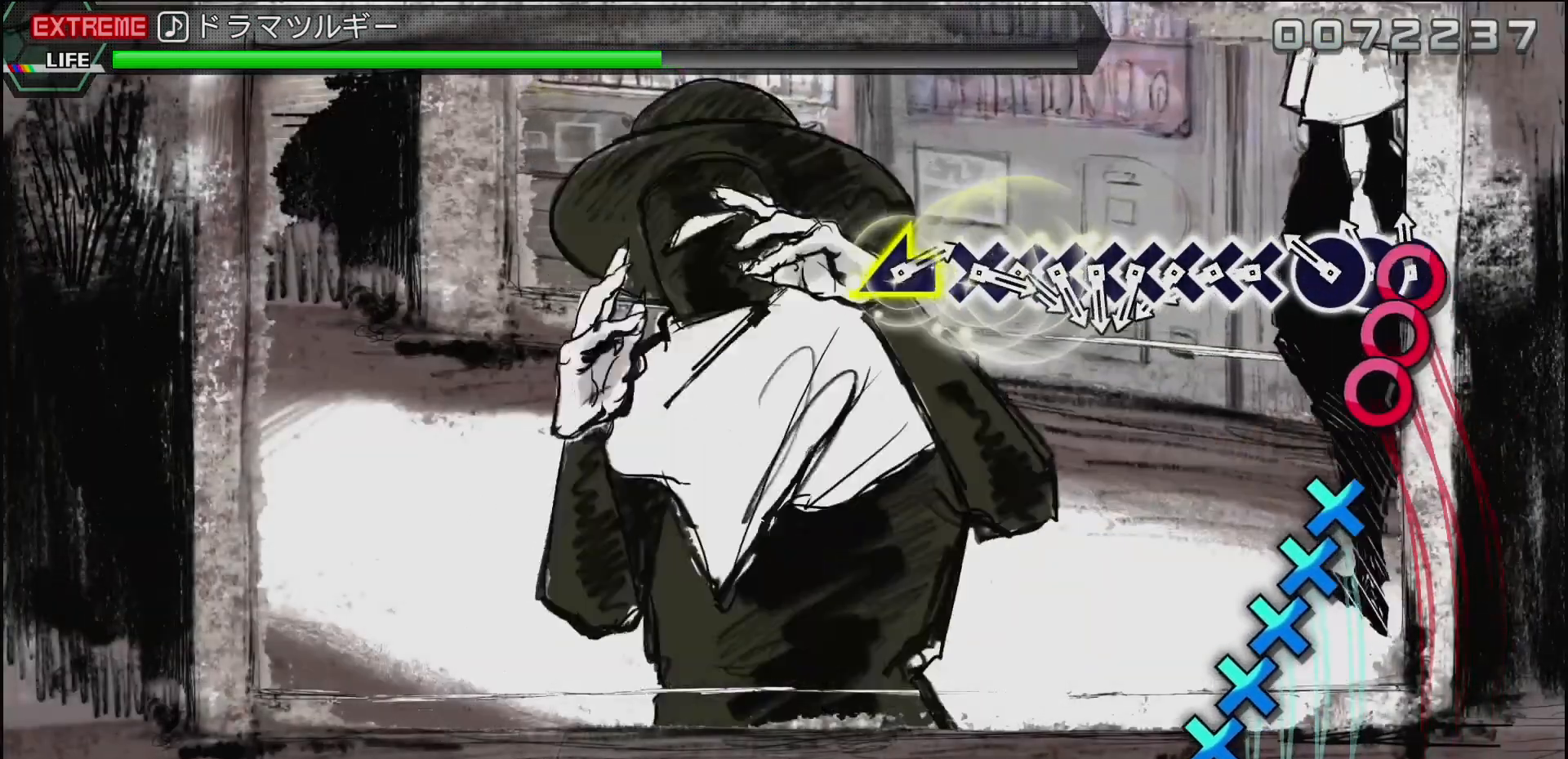
{"buttons": ["DPAD_DOWN"], "left_stick": "center", "right_stick": "center", "events": [[100, "DPAD_RIGHT", "down"], [117, "CIRCLE", "up"], [167, "CIRCLE", "down"], [200, "DPAD_RIGHT", "up"], [267, "CIRCLE", "up"], [350, "CROSS", "down"], [450, "DPAD_DOWN", "down"], [467, "CROSS", "up"]]}
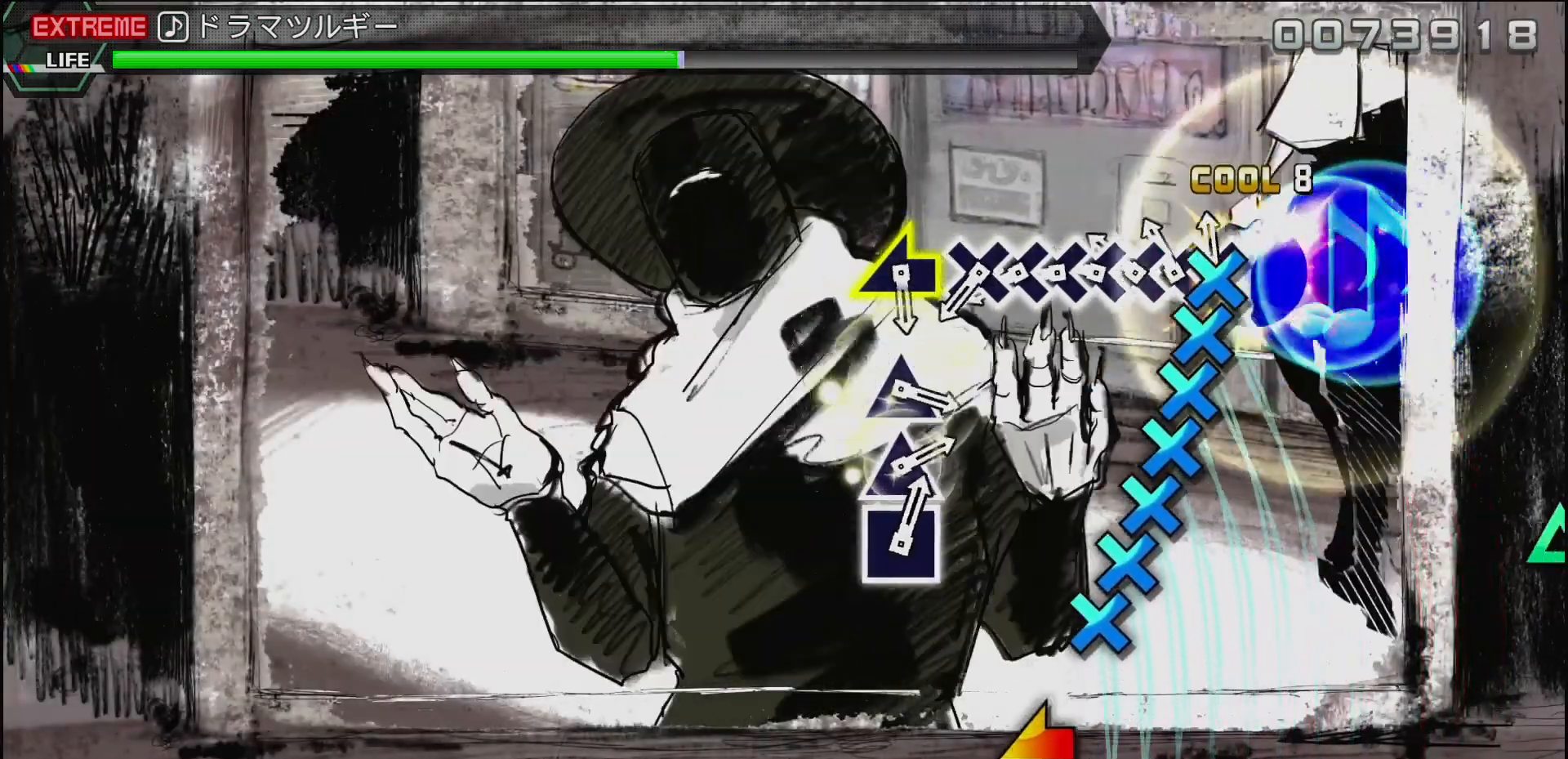
{"buttons": ["CROSS"], "left_stick": "center", "right_stick": "center", "events": [[50, "DPAD_DOWN", "up"], [83, "CROSS", "down"], [167, "CROSS", "up"], [167, "DPAD_DOWN", "down"], [267, "CROSS", "down"], [267, "DPAD_DOWN", "up"], [383, "CROSS", "up"], [383, "DPAD_DOWN", "down"], [450, "DPAD_DOWN", "up"], [467, "CROSS", "down"]]}
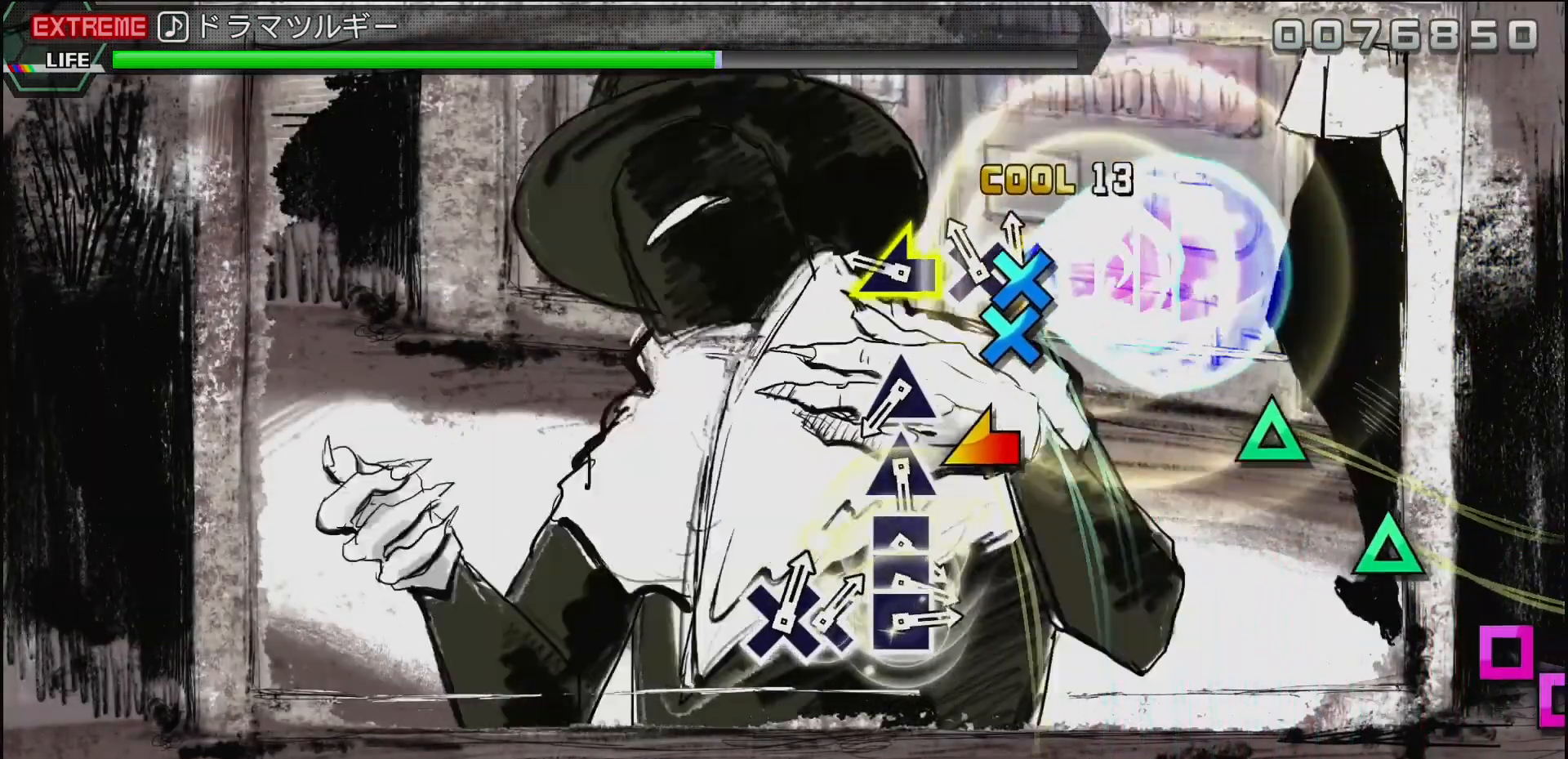
{"buttons": [], "left_stick": "center", "right_stick": "center", "events": [[67, "DPAD_DOWN", "down"], [117, "CROSS", "up"], [200, "DPAD_DOWN", "up"], [317, "SQUARE", "down"], [350, "right_stick", "down-left"], [367, "SQUARE", "up"], [467, "right_stick", "center"]]}
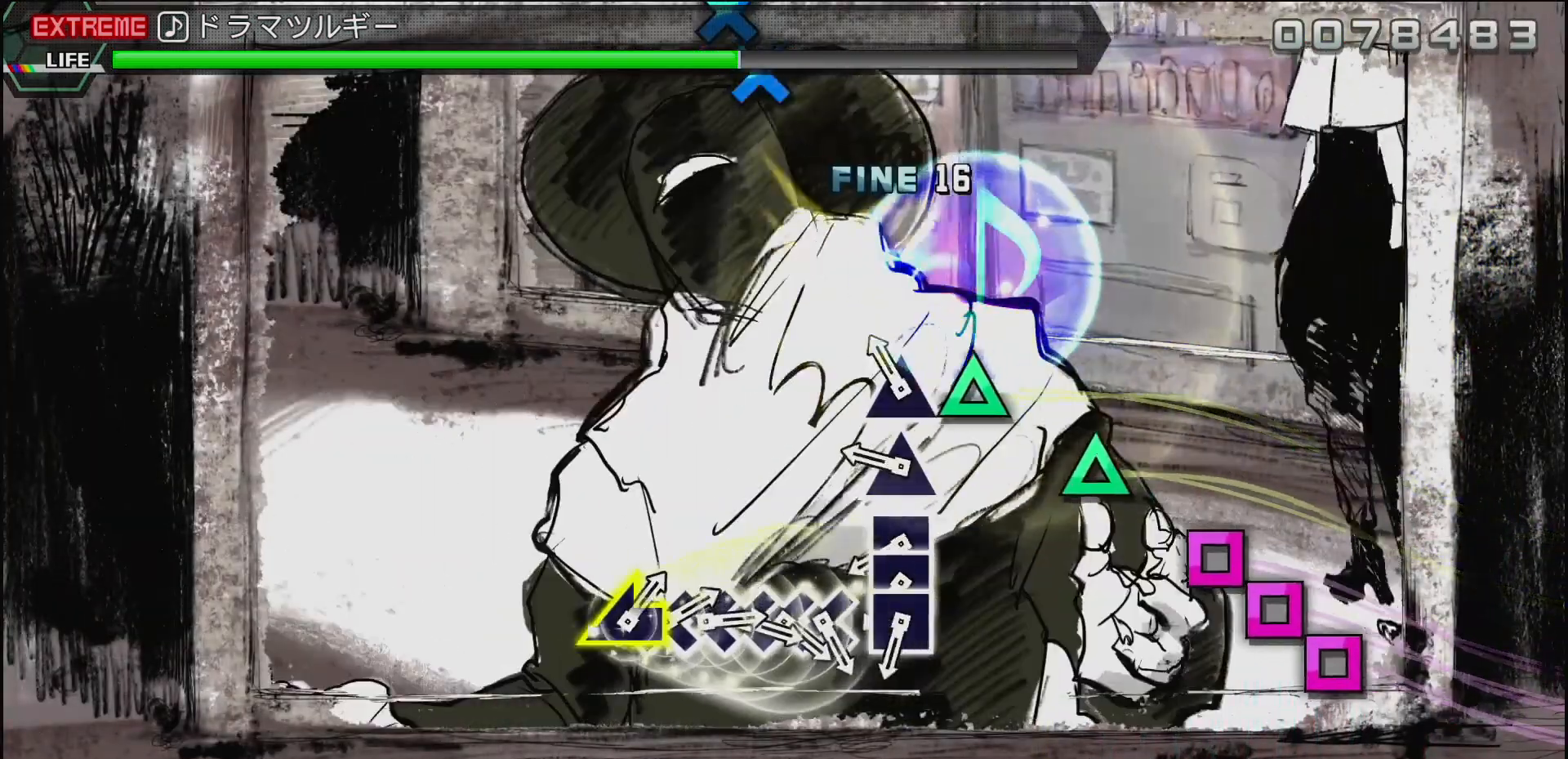
{"buttons": ["SQUARE"], "left_stick": "center", "right_stick": "center", "events": [[117, "TRIANGLE", "down"], [217, "TRIANGLE", "up"], [283, "TRIANGLE", "down"], [383, "TRIANGLE", "up"], [483, "SQUARE", "down"]]}
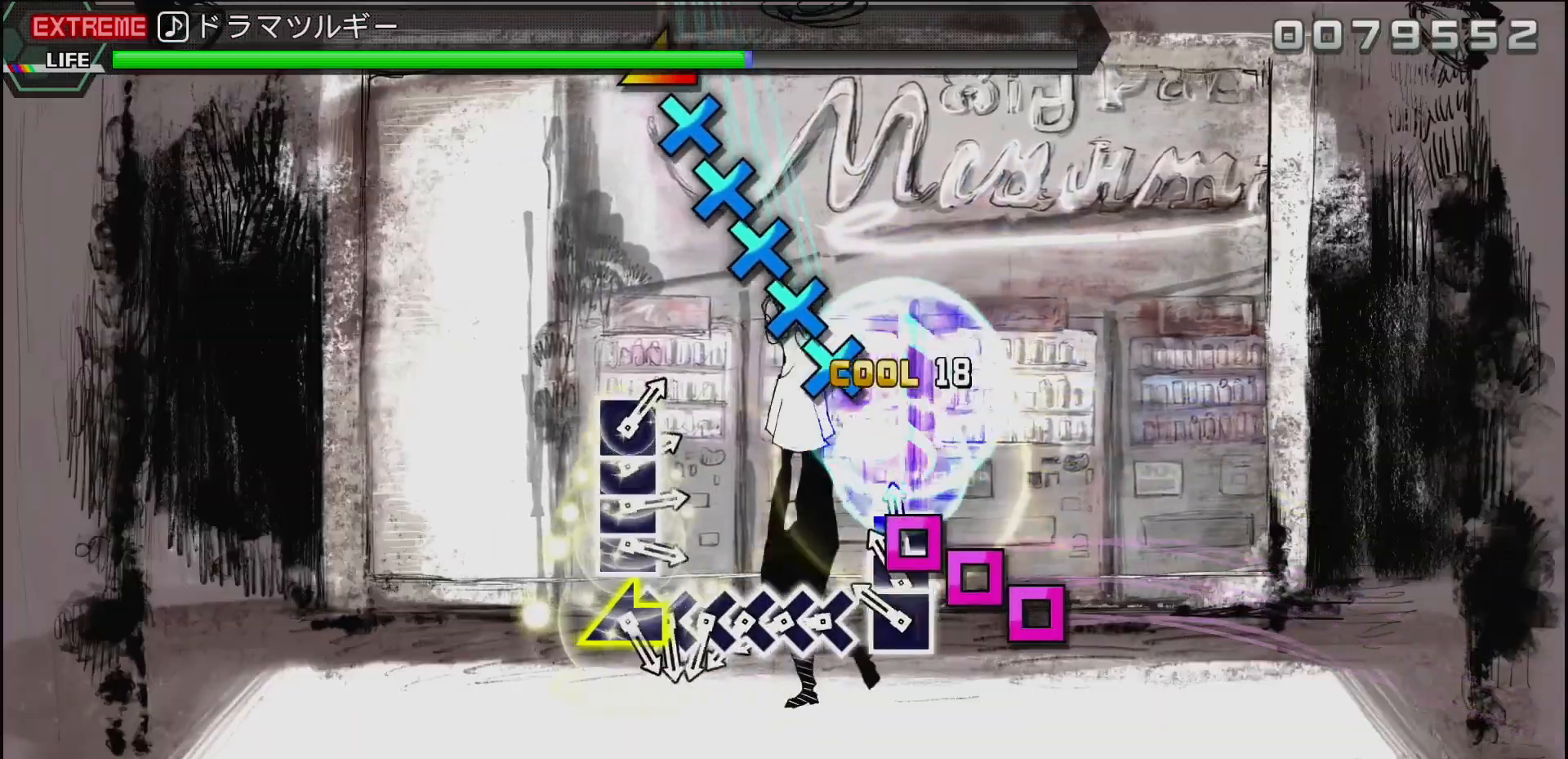
{"buttons": ["DPAD_DOWN"], "left_stick": "center", "right_stick": "center", "events": [[83, "DPAD_LEFT", "down"], [83, "SQUARE", "up"], [150, "SQUARE", "down"], [183, "DPAD_LEFT", "up"], [250, "SQUARE", "up"], [350, "CROSS", "down"], [467, "DPAD_DOWN", "down"], [483, "CROSS", "up"]]}
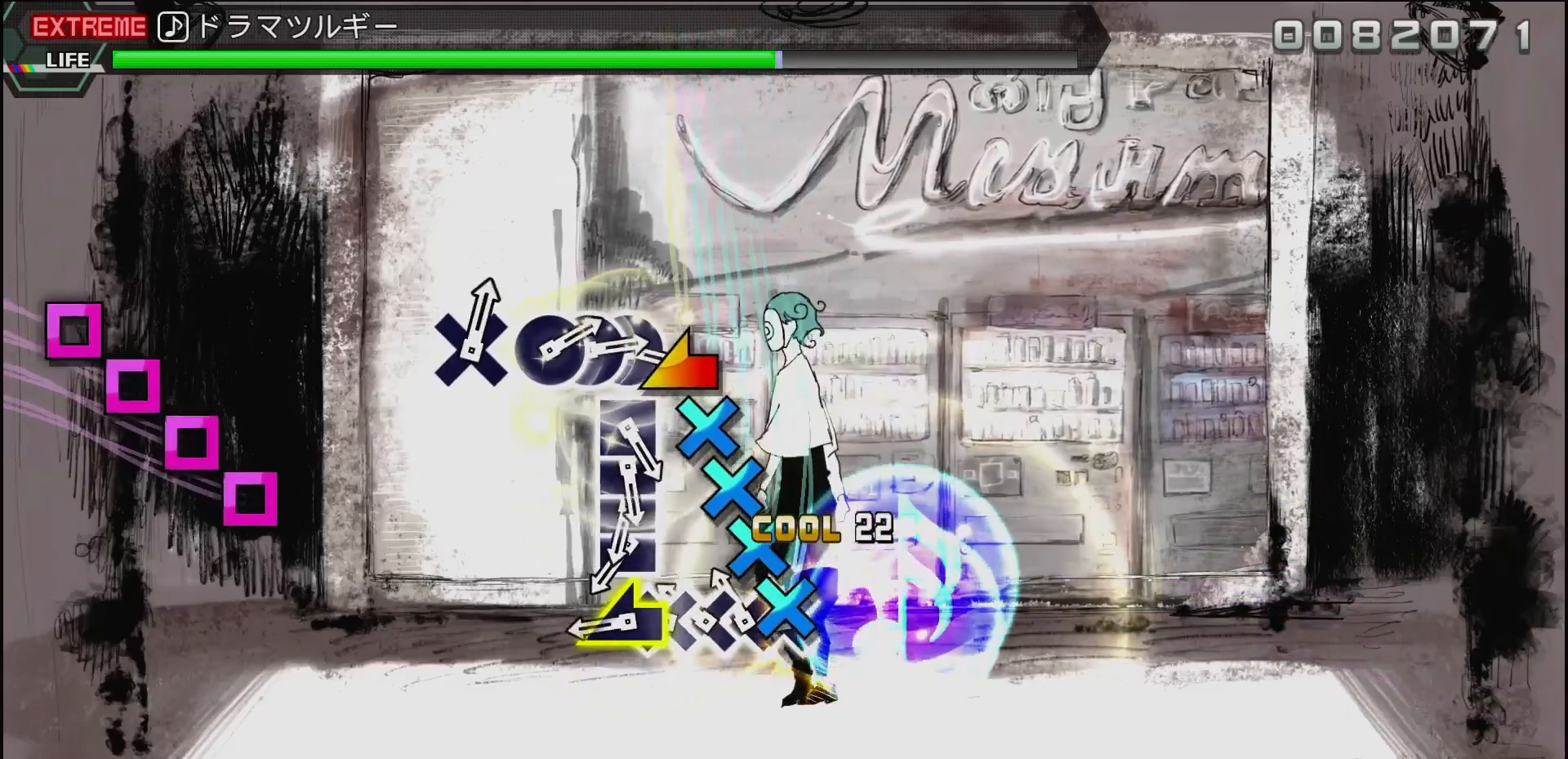
{"buttons": [], "left_stick": "center", "right_stick": "left", "events": [[33, "DPAD_DOWN", "up"], [50, "CROSS", "down"], [150, "CROSS", "up"], [150, "DPAD_DOWN", "down"], [233, "CROSS", "down"], [267, "DPAD_DOWN", "up"], [333, "CROSS", "up"], [350, "right_stick", "left"]]}
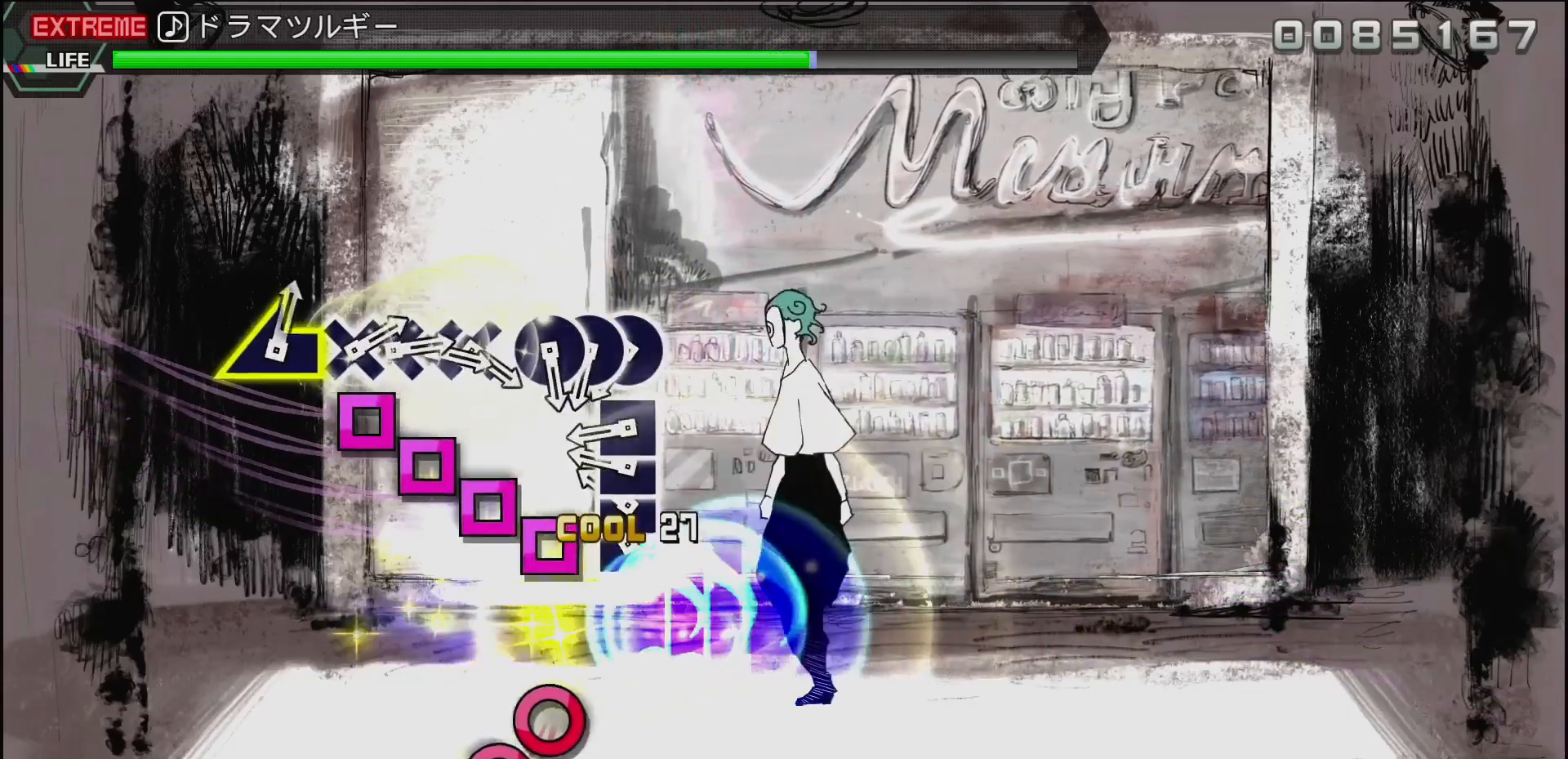
{"buttons": [], "left_stick": "center", "right_stick": "center", "events": [[33, "right_stick", "center"], [150, "SQUARE", "down"], [250, "DPAD_LEFT", "down"], [267, "SQUARE", "up"], [333, "SQUARE", "down"], [350, "DPAD_LEFT", "up"], [433, "SQUARE", "up"]]}
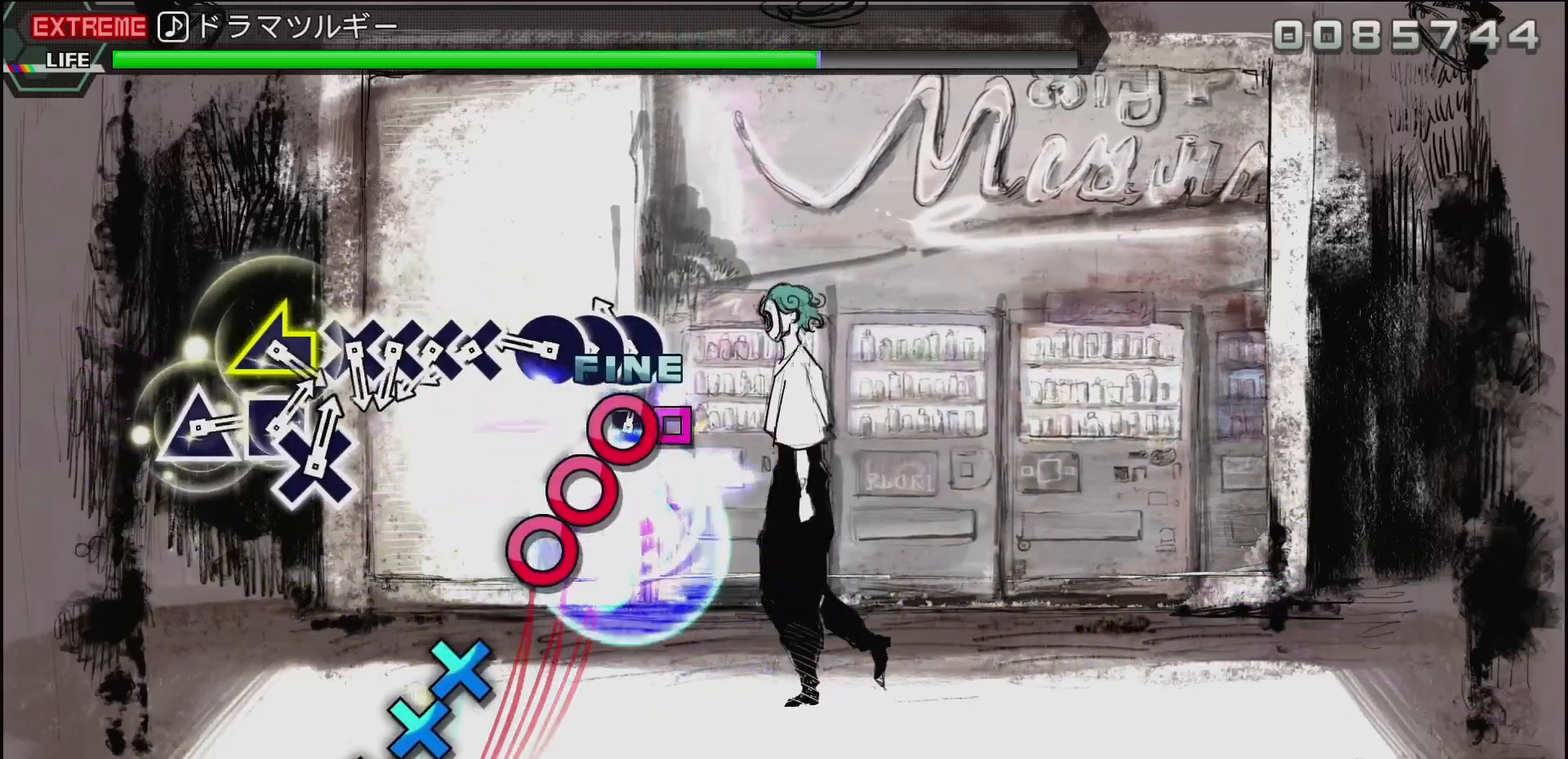
{"buttons": [], "left_stick": "center", "right_stick": "center", "events": [[33, "CIRCLE", "down"], [150, "CIRCLE", "up"], [150, "DPAD_RIGHT", "down"], [233, "CIRCLE", "down"], [267, "DPAD_RIGHT", "up"], [350, "DPAD_RIGHT", "down"], [367, "CIRCLE", "up"], [417, "DPAD_RIGHT", "up"]]}
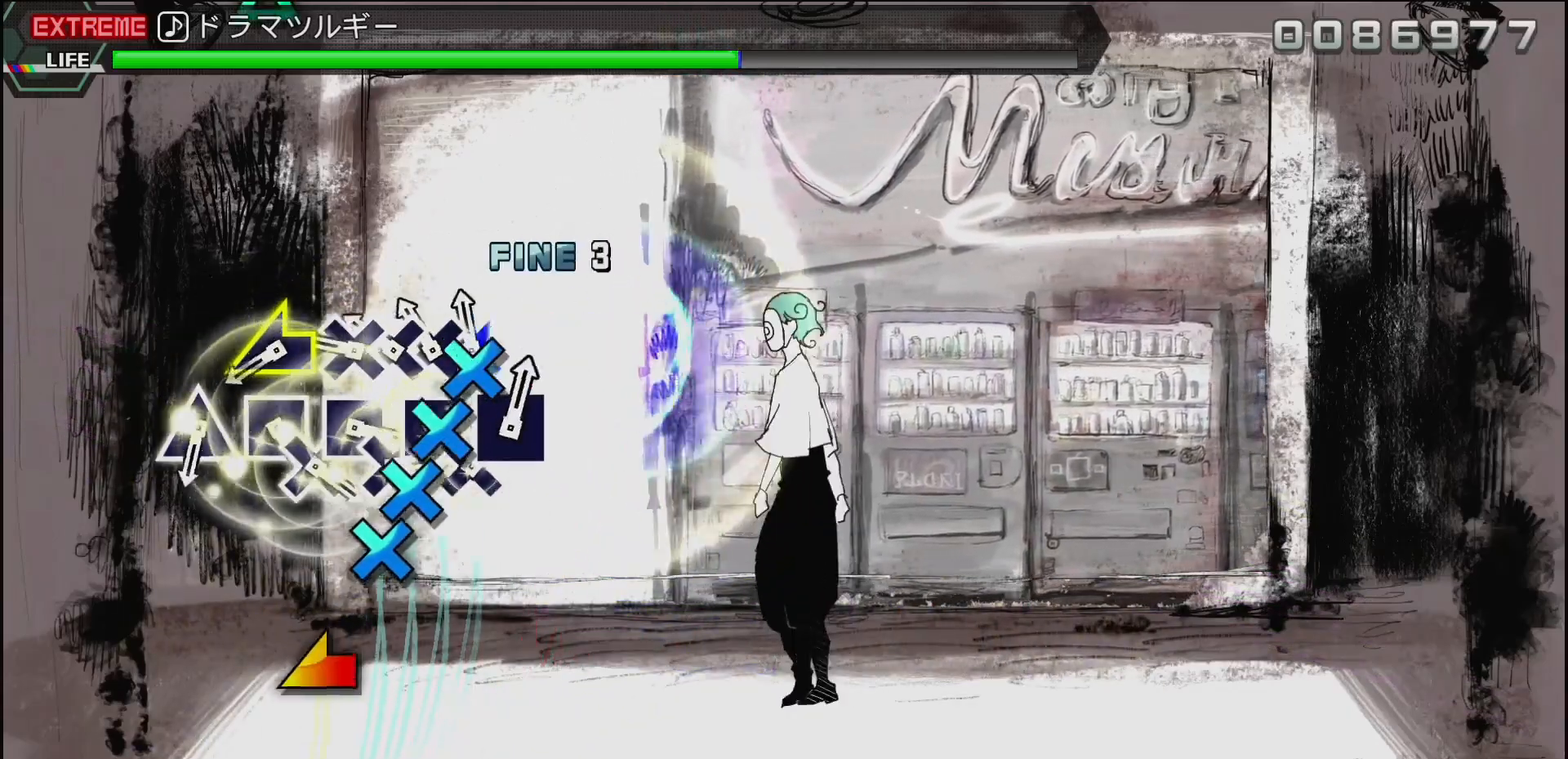
{"buttons": [], "left_stick": "center", "right_stick": "left", "events": [[50, "CROSS", "down"], [150, "DPAD_DOWN", "down"], [167, "CROSS", "up"], [217, "DPAD_DOWN", "up"], [233, "CROSS", "down"], [317, "DPAD_DOWN", "down"], [333, "CROSS", "up"], [433, "DPAD_DOWN", "up"], [450, "right_stick", "left"]]}
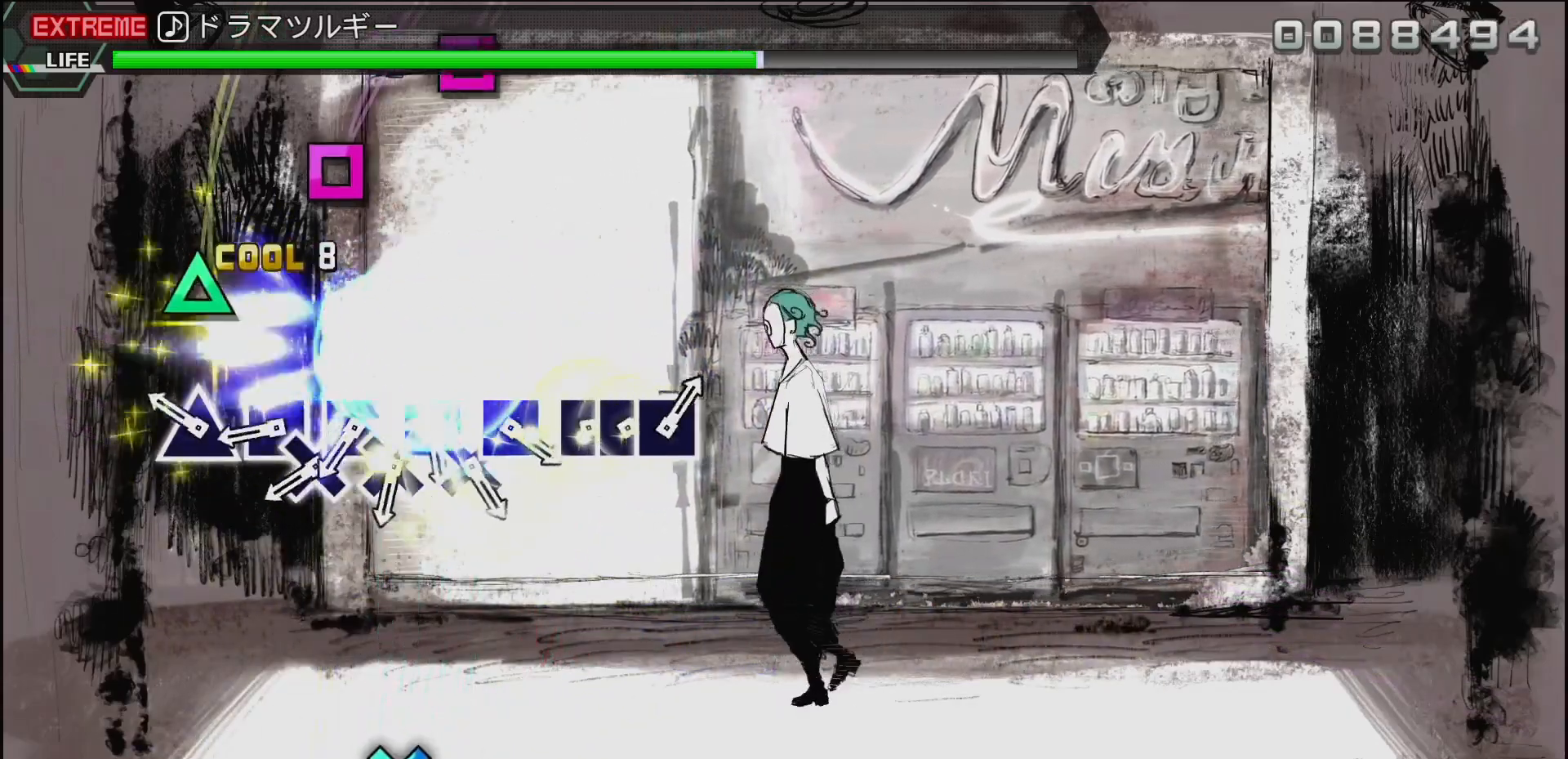
{"buttons": ["SQUARE"], "left_stick": "center", "right_stick": "center", "events": [[117, "right_stick", "center"], [283, "TRIANGLE", "down"], [383, "TRIANGLE", "up"], [483, "SQUARE", "down"]]}
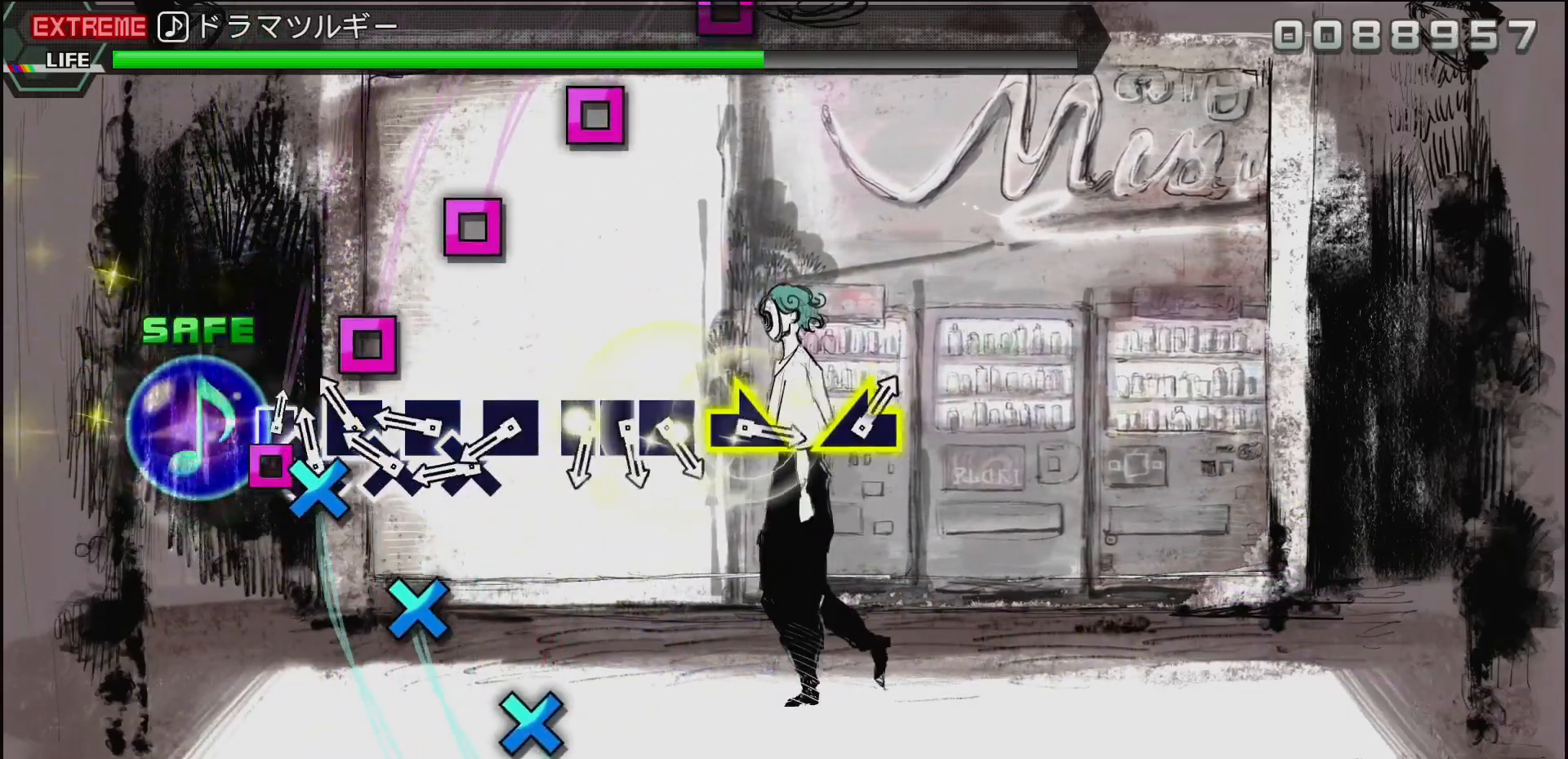
{"buttons": ["DPAD_DOWN"], "left_stick": "center", "right_stick": "center", "events": [[67, "DPAD_DOWN", "down"], [83, "SQUARE", "up"], [183, "DPAD_DOWN", "up"], [183, "SQUARE", "down"], [267, "SQUARE", "up"], [283, "DPAD_DOWN", "down"], [367, "DPAD_DOWN", "up"], [383, "SQUARE", "down"], [467, "DPAD_DOWN", "down"], [467, "SQUARE", "up"]]}
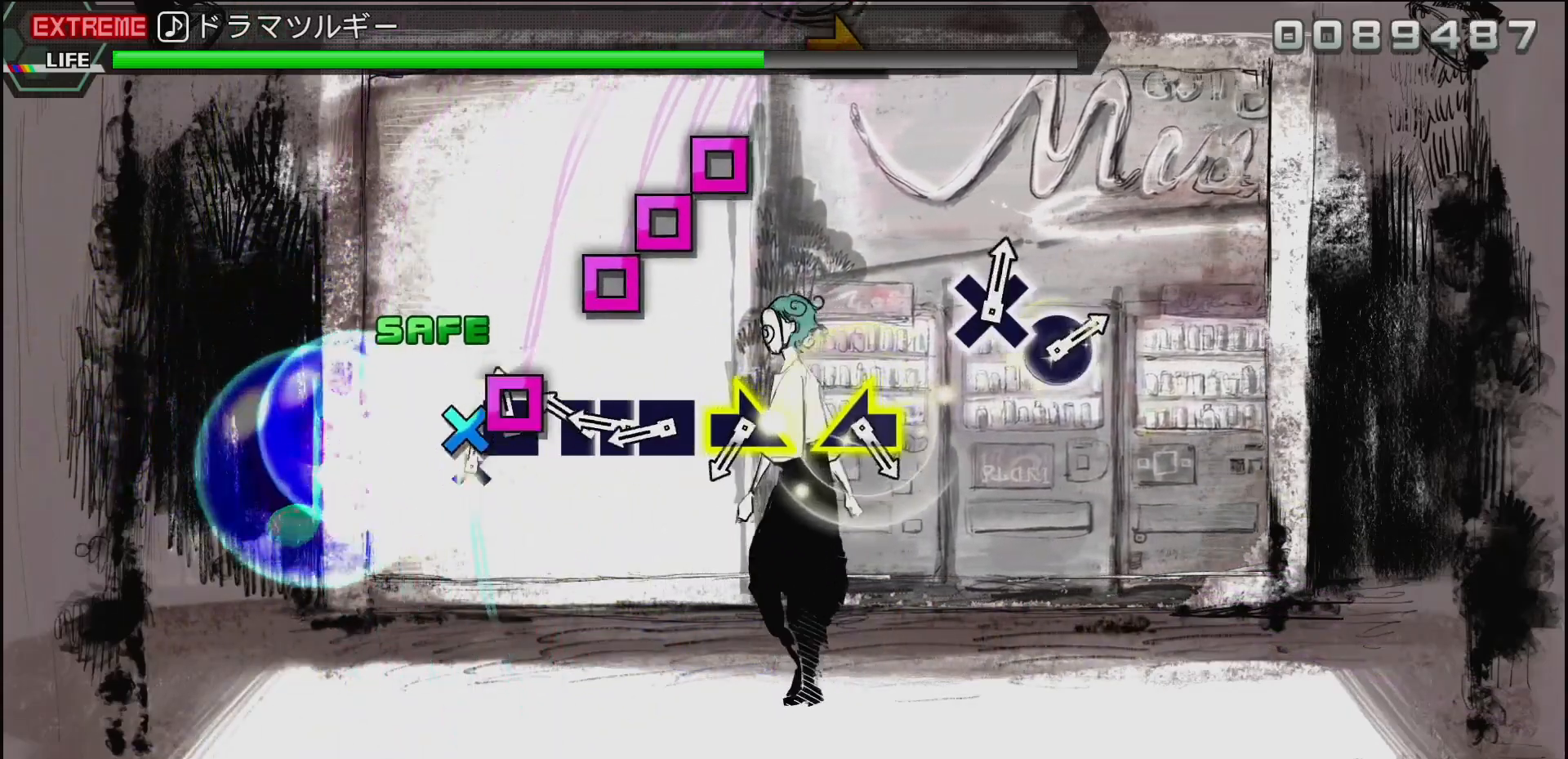
{"buttons": ["SQUARE"], "left_stick": "center", "right_stick": "center", "events": [[50, "DPAD_DOWN", "up"], [100, "SQUARE", "down"], [167, "DPAD_DOWN", "down"], [167, "SQUARE", "up"], [250, "DPAD_DOWN", "up"], [283, "SQUARE", "down"], [383, "DPAD_DOWN", "down"], [383, "SQUARE", "up"], [450, "DPAD_DOWN", "up"], [483, "SQUARE", "down"]]}
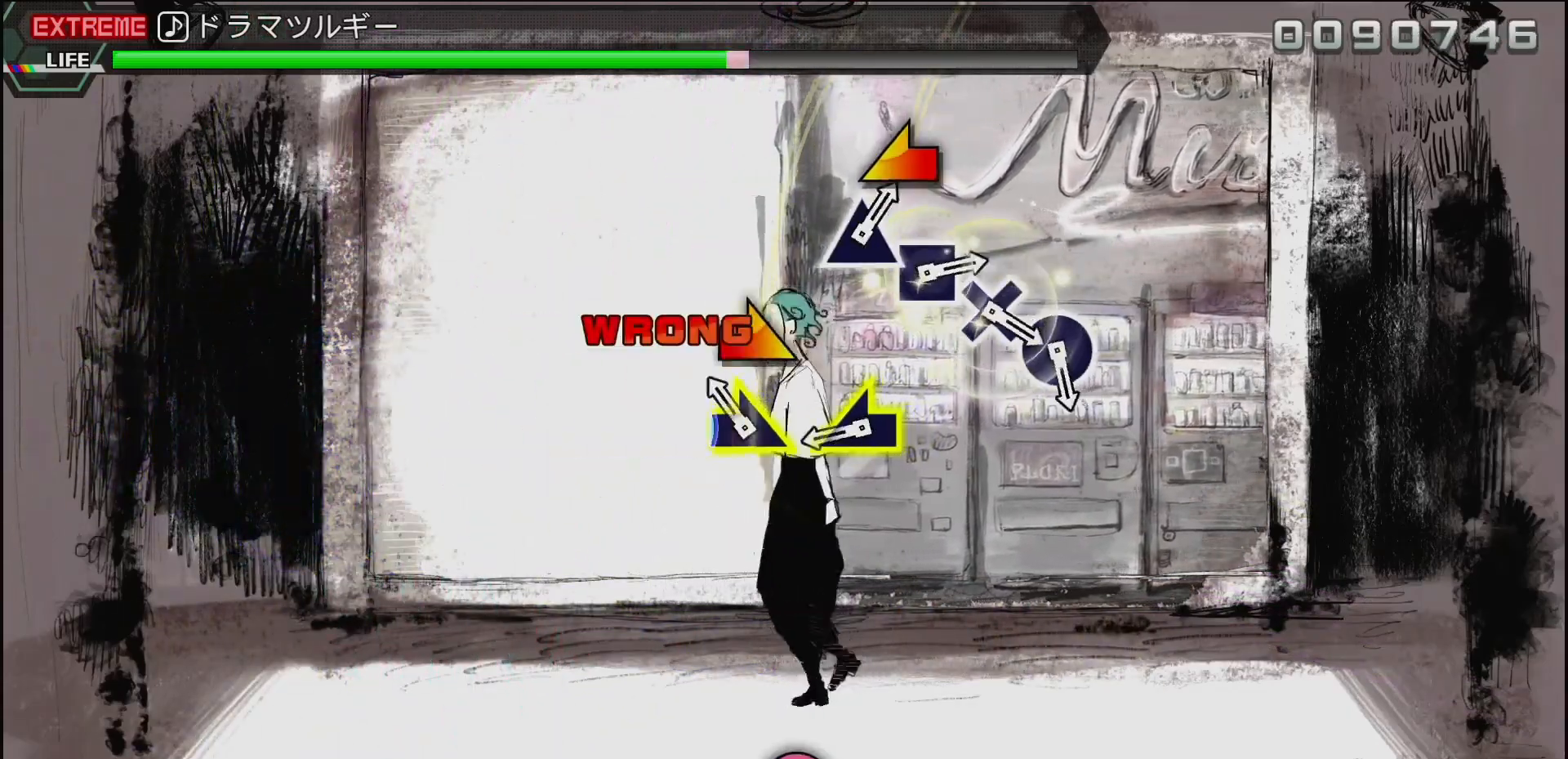
{"buttons": [], "left_stick": "center", "right_stick": "center", "events": [[50, "DPAD_LEFT", "down"], [83, "SQUARE", "up"], [133, "DPAD_LEFT", "up"], [267, "left_stick", "right"], [417, "left_stick", "center"]]}
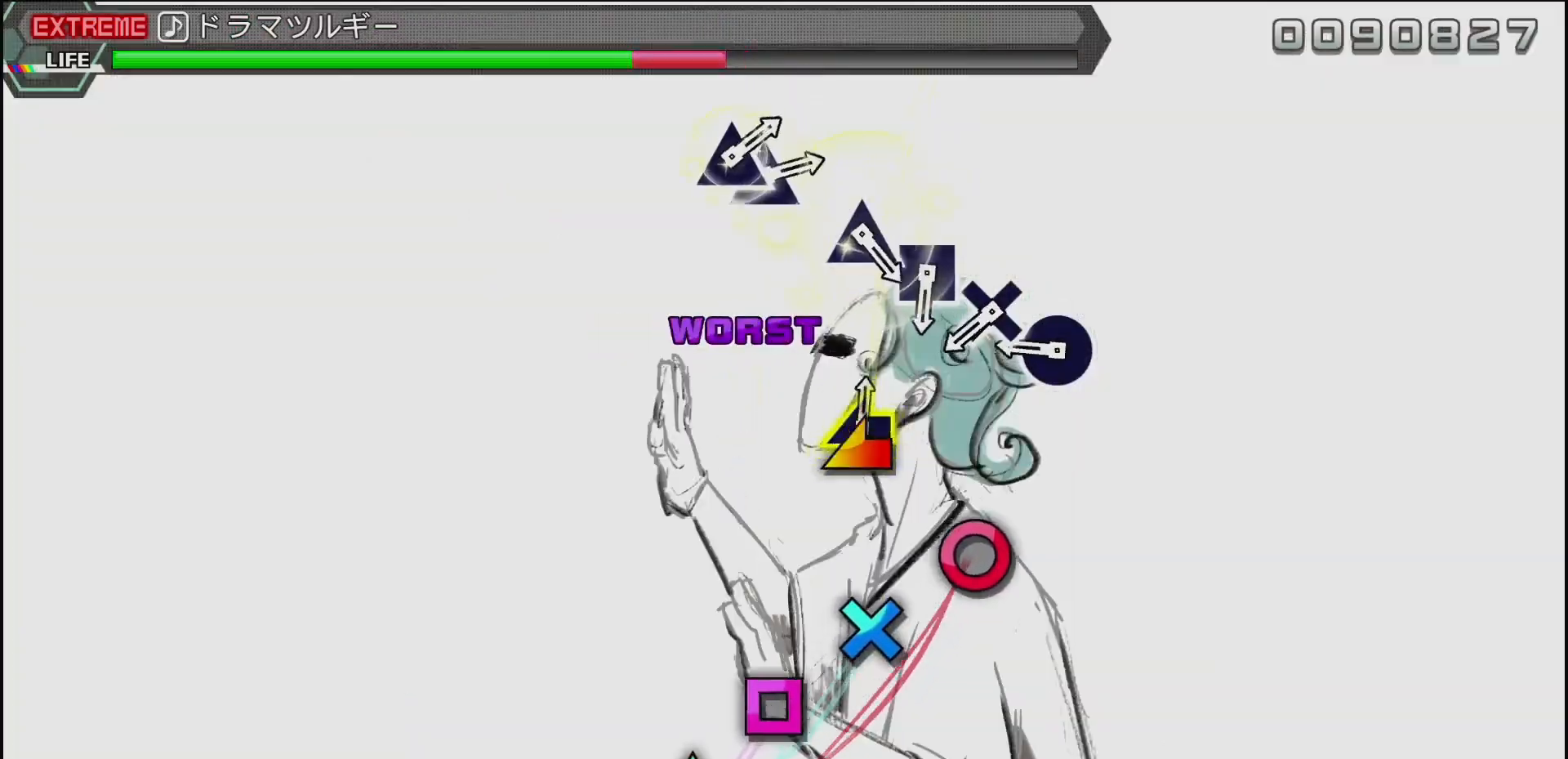
{"buttons": [], "left_stick": "center", "right_stick": "center", "events": [[150, "left_stick", "down-right"], [200, "left_stick", "center"], [350, "CIRCLE", "down"], [467, "CIRCLE", "up"]]}
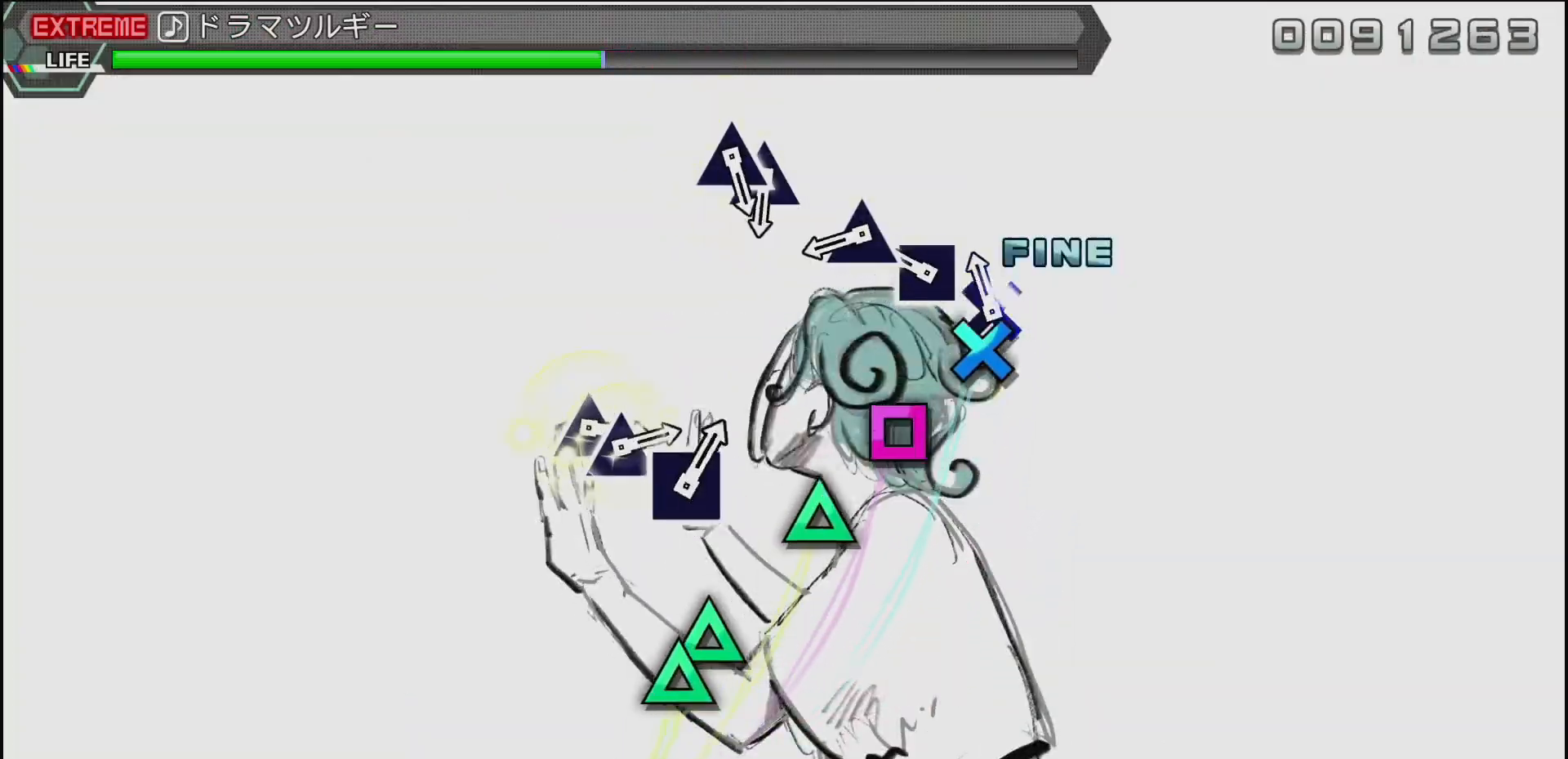
{"buttons": ["TRIANGLE"], "left_stick": "center", "right_stick": "center", "events": [[50, "CROSS", "down"], [150, "CROSS", "up"], [250, "SQUARE", "down"], [317, "SQUARE", "up"], [417, "TRIANGLE", "down"]]}
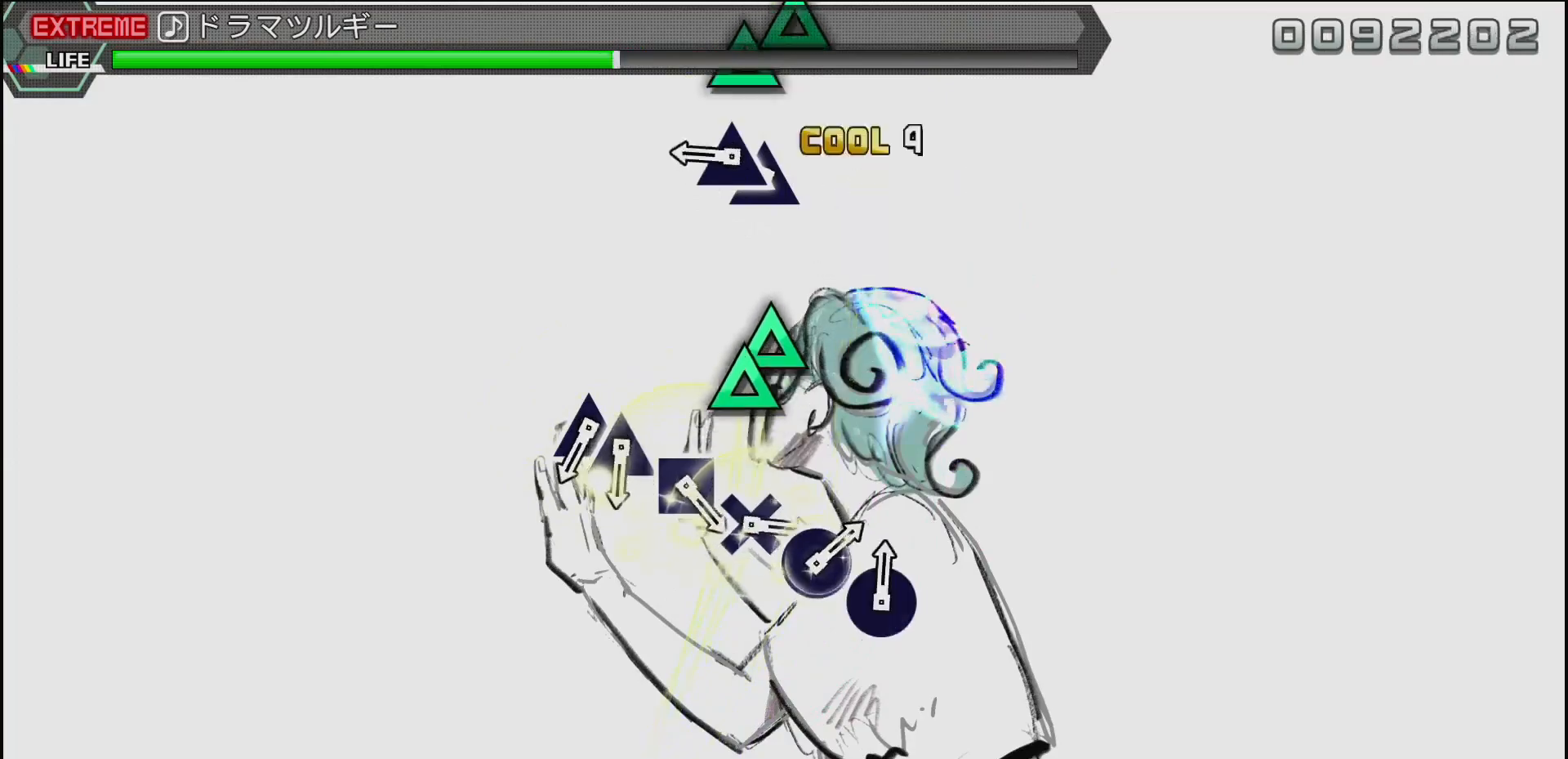
{"buttons": [], "left_stick": "center", "right_stick": "center", "events": [[67, "TRIANGLE", "up"], [217, "TRIANGLE", "down"], [317, "DPAD_UP", "down"], [333, "TRIANGLE", "up"], [400, "DPAD_UP", "up"]]}
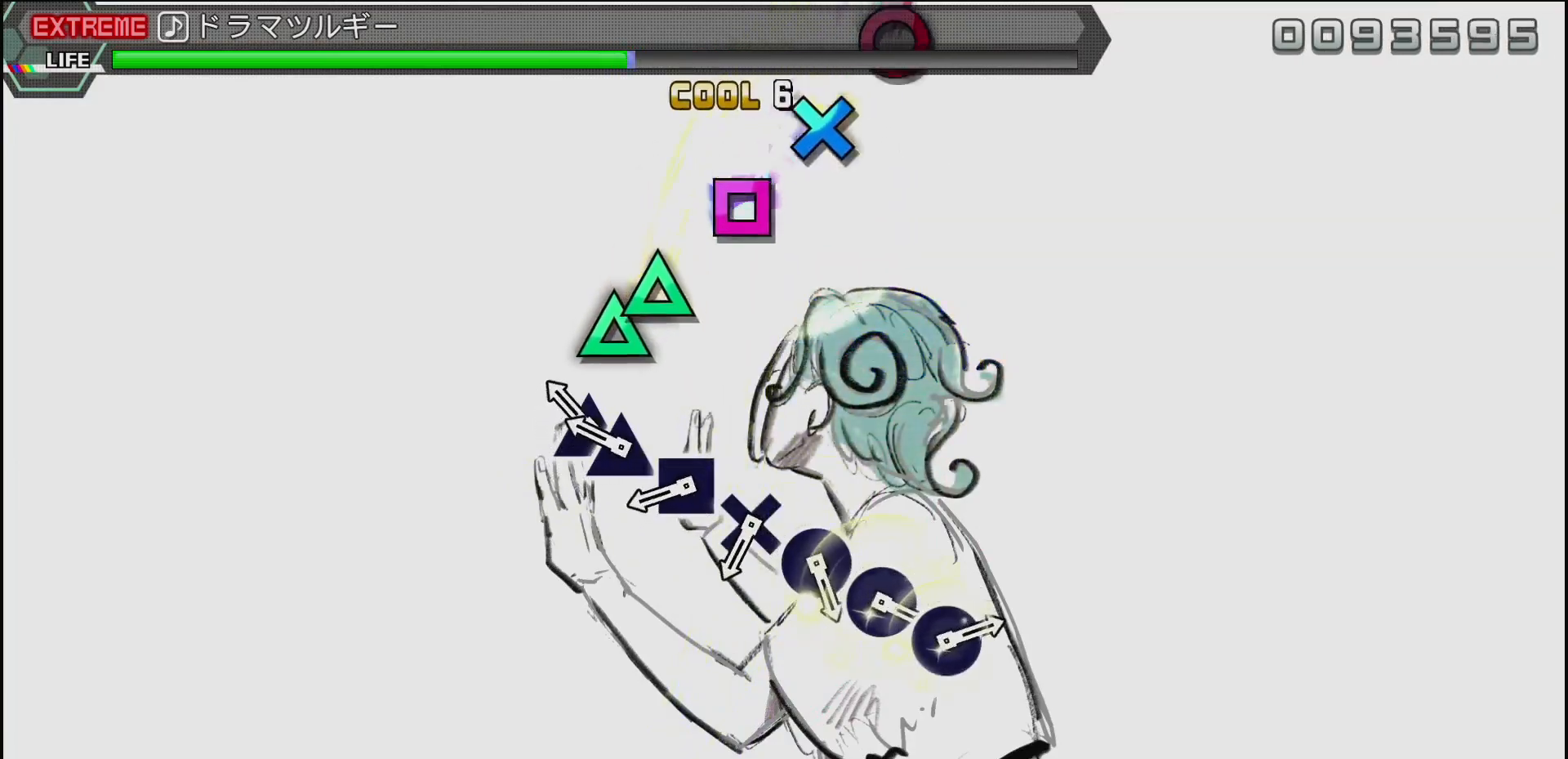
{"buttons": ["SQUARE"], "left_stick": "center", "right_stick": "center", "events": [[100, "TRIANGLE", "down"], [217, "TRIANGLE", "up"], [267, "DPAD_UP", "down"], [350, "DPAD_UP", "up"], [450, "SQUARE", "down"]]}
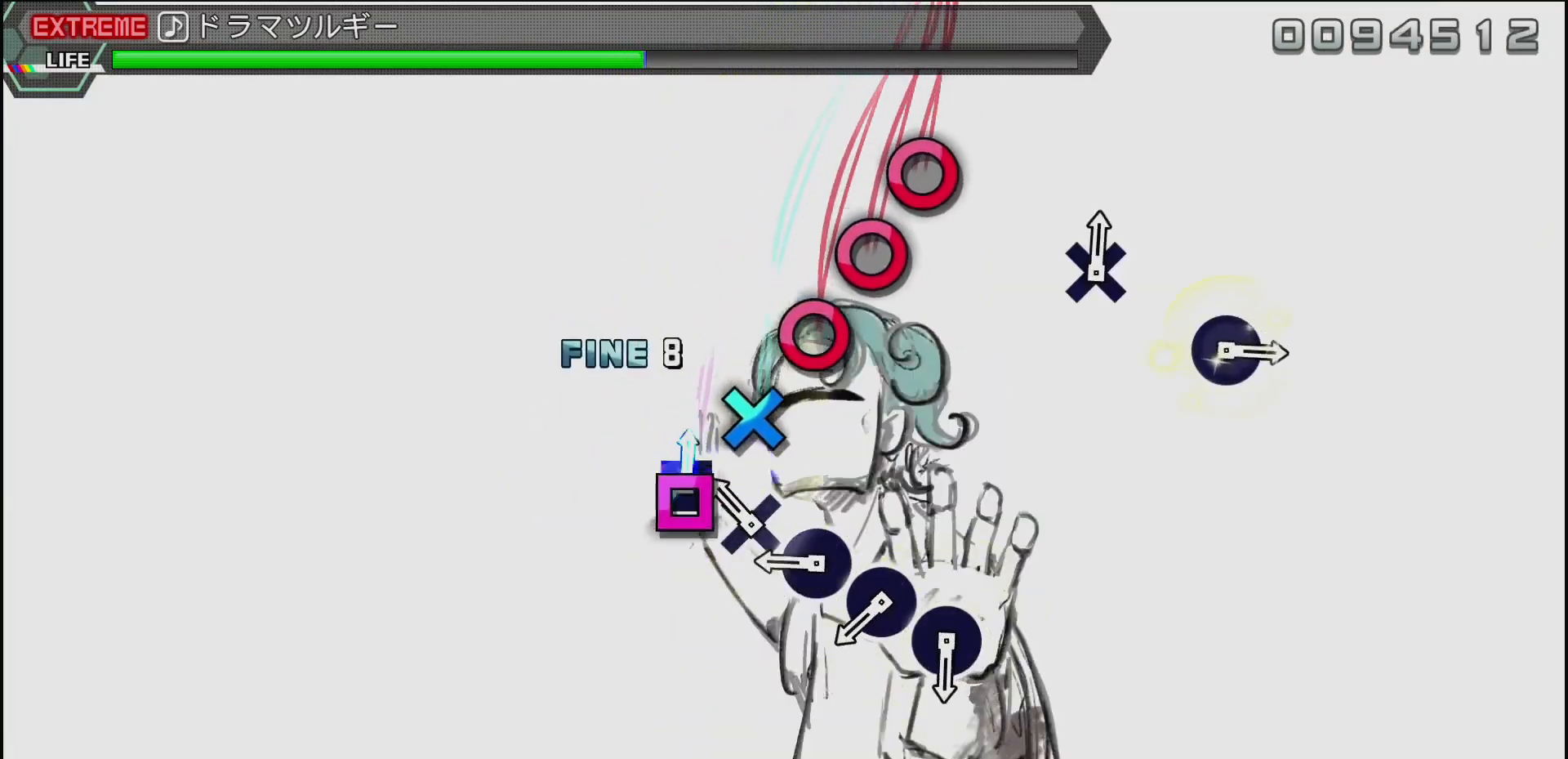
{"buttons": [], "left_stick": "center", "right_stick": "center", "events": [[50, "SQUARE", "up"], [133, "CROSS", "down"], [267, "CROSS", "up"], [333, "CIRCLE", "down"], [450, "CIRCLE", "up"]]}
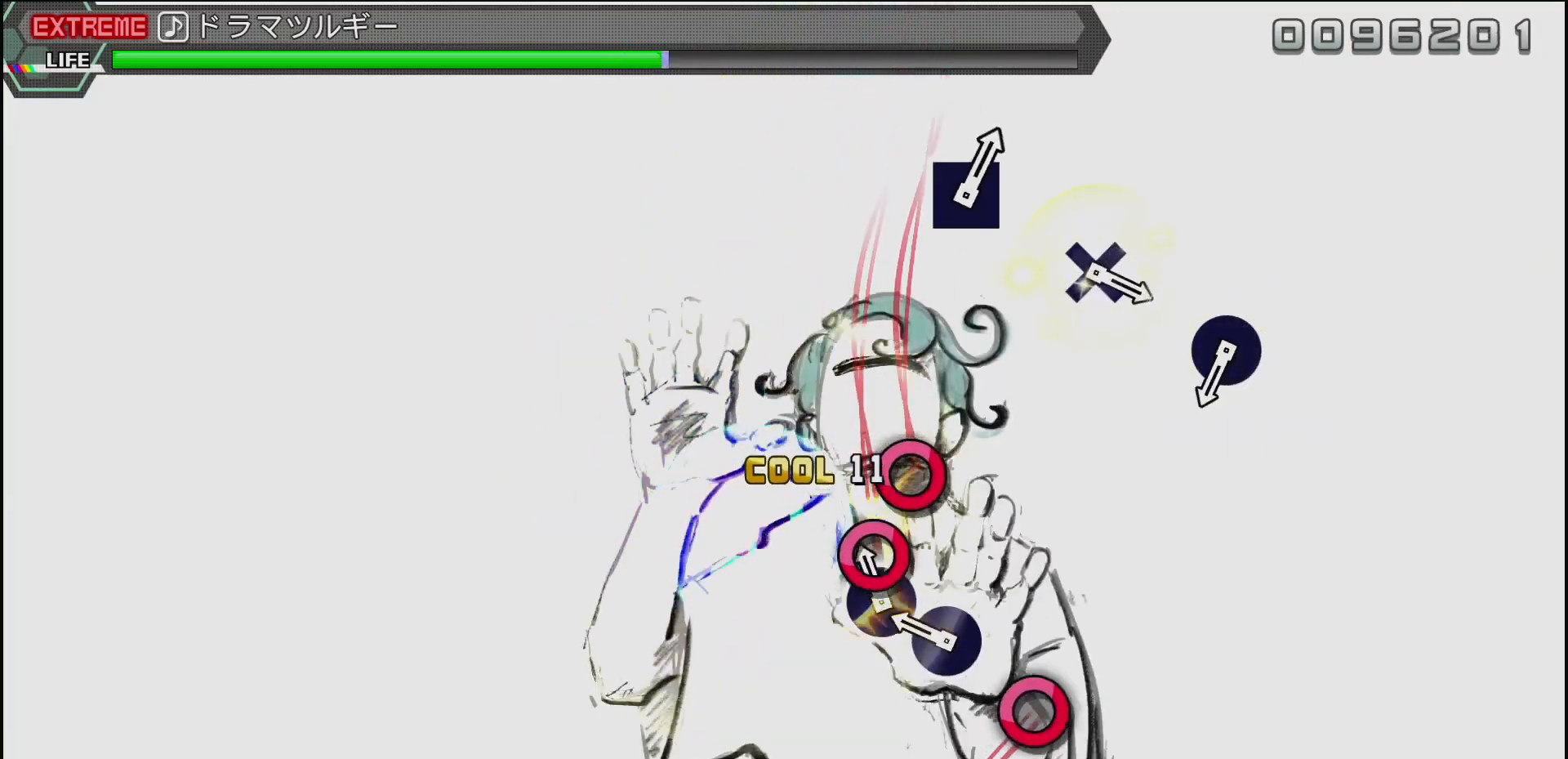
{"buttons": [], "left_stick": "center", "right_stick": "center", "events": [[33, "CIRCLE", "down"], [133, "CIRCLE", "up"], [217, "CIRCLE", "down"], [333, "CIRCLE", "up"]]}
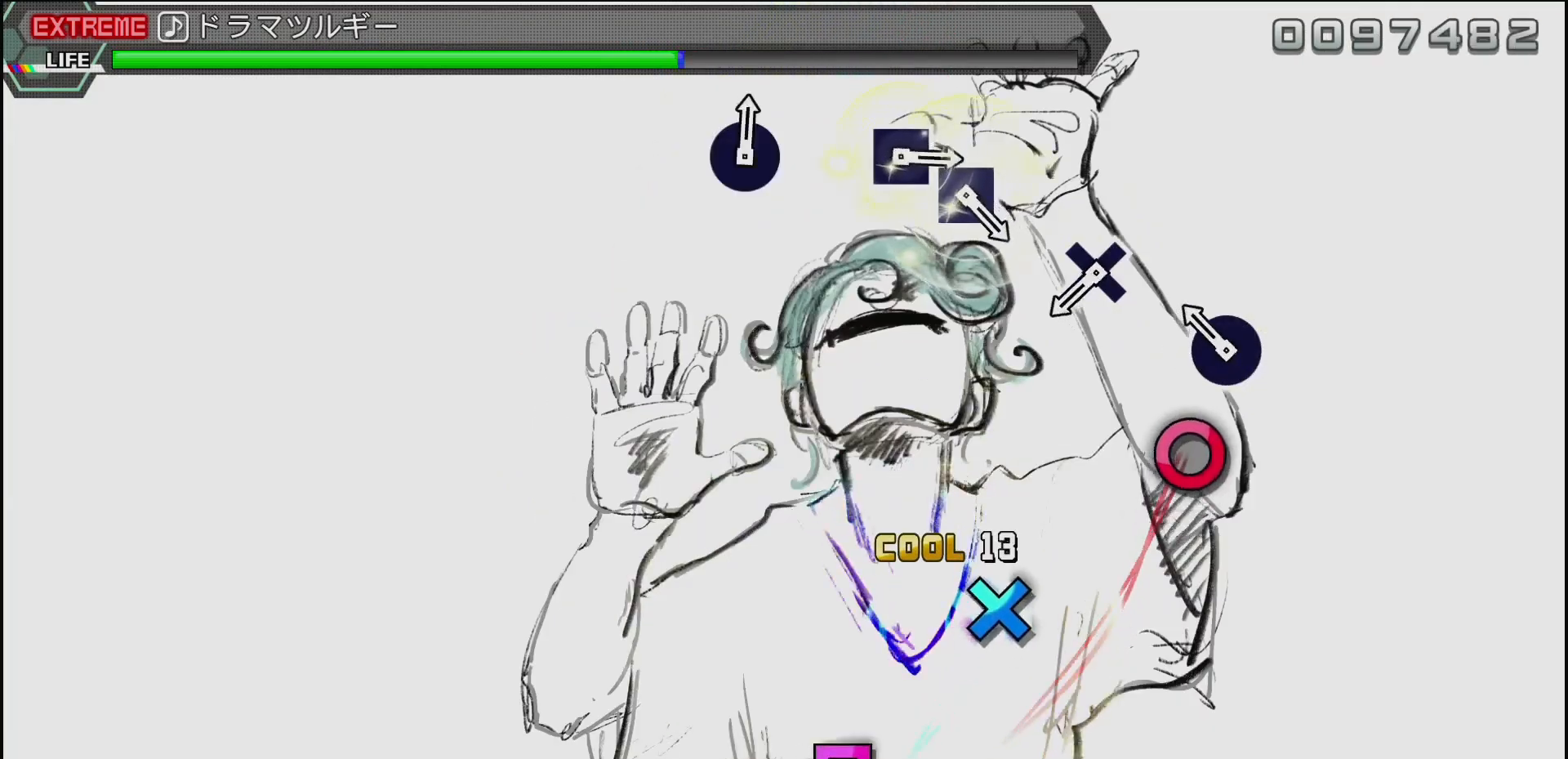
{"buttons": [], "left_stick": "center", "right_stick": "center", "events": [[133, "CIRCLE", "down"], [283, "CIRCLE", "up"]]}
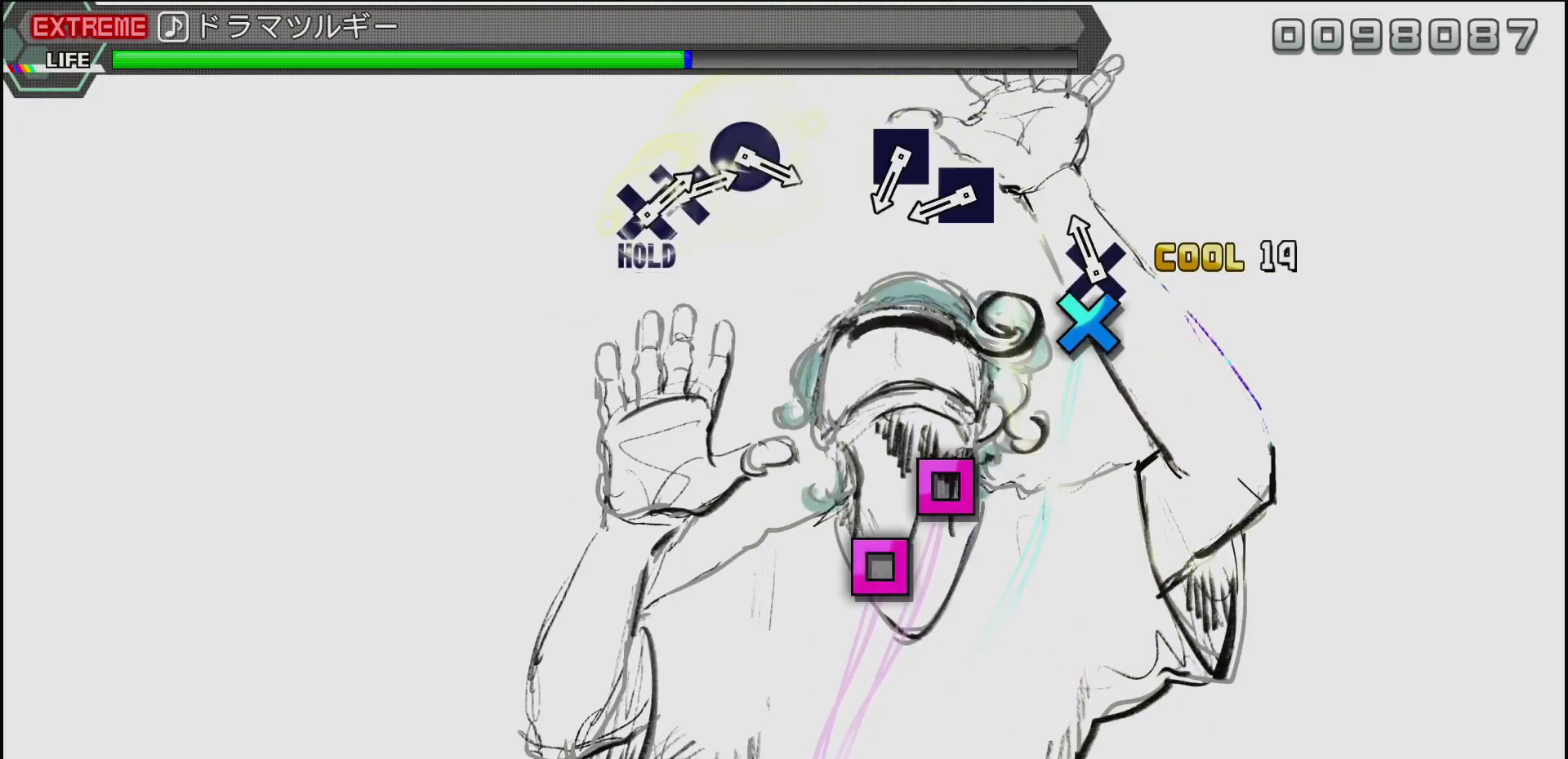
{"buttons": ["SQUARE"], "left_stick": "center", "right_stick": "center", "events": [[17, "CROSS", "down"], [150, "CROSS", "up"], [433, "SQUARE", "down"]]}
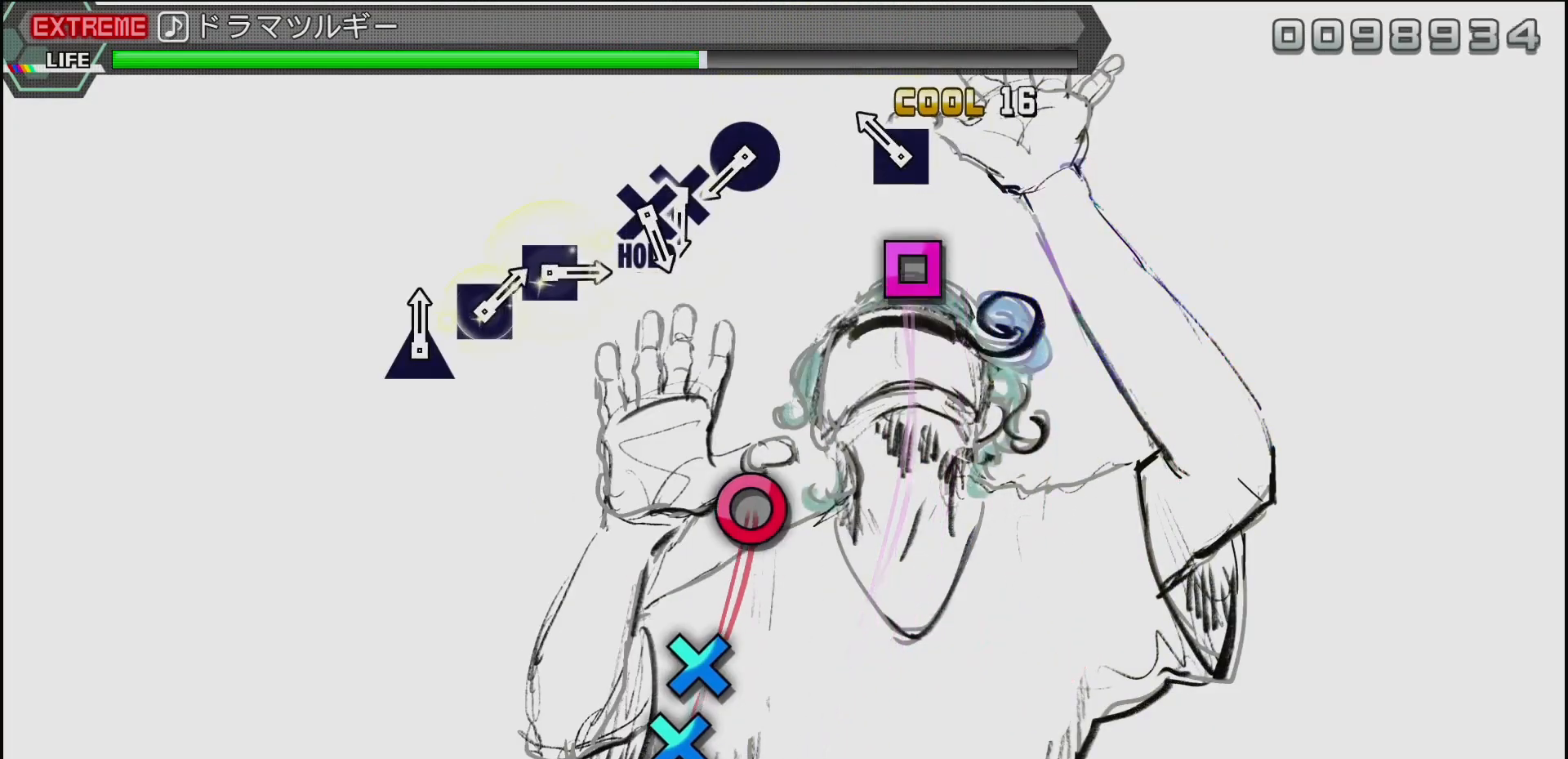
{"buttons": ["CIRCLE"], "left_stick": "center", "right_stick": "center", "events": [[17, "SQUARE", "up"], [100, "SQUARE", "down"], [217, "SQUARE", "up"], [483, "CIRCLE", "down"]]}
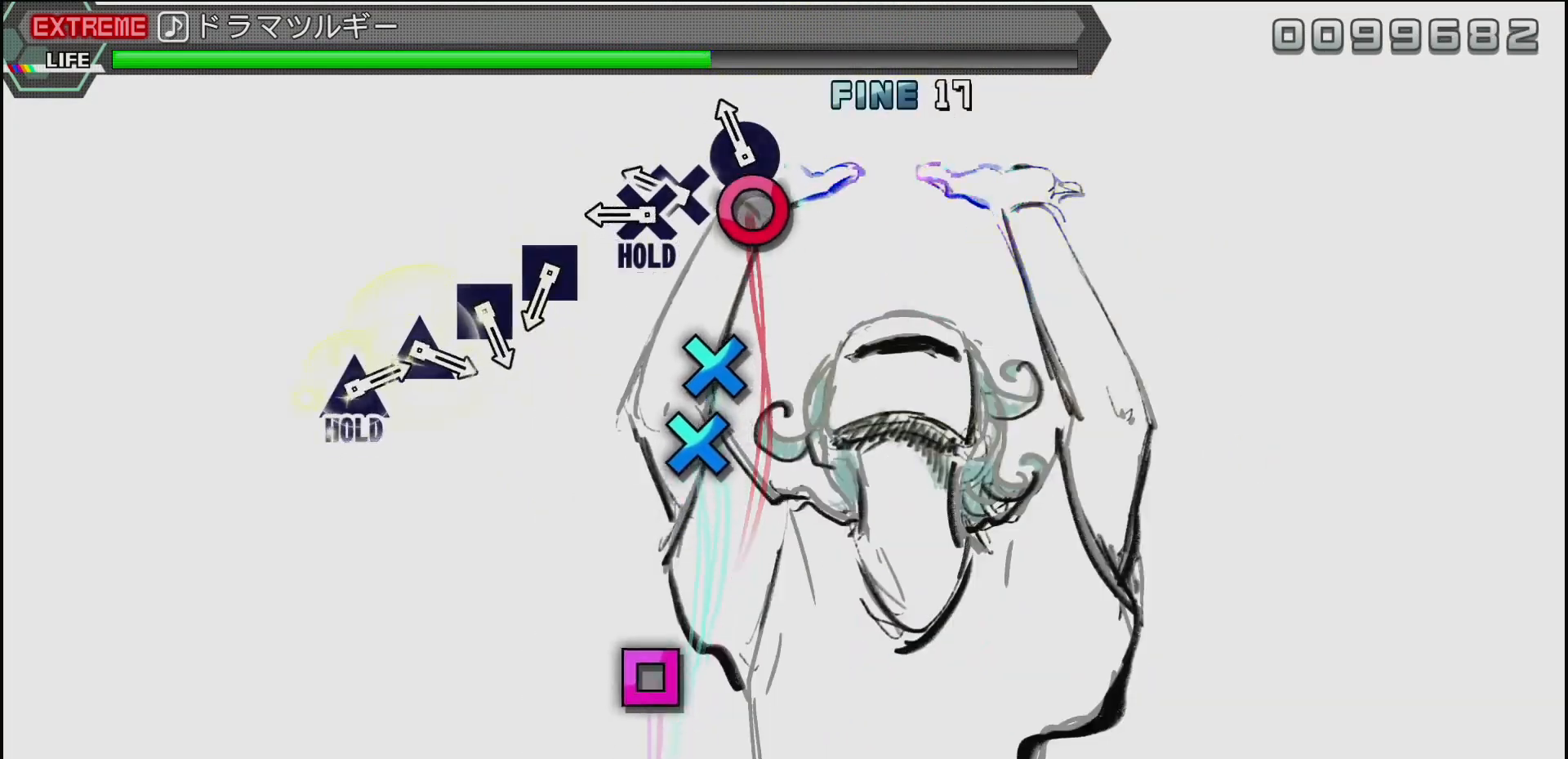
{"buttons": [], "left_stick": "center", "right_stick": "center", "events": [[117, "CIRCLE", "up"], [233, "CROSS", "down"], [333, "DPAD_DOWN", "down"], [400, "CROSS", "up"], [467, "DPAD_DOWN", "up"]]}
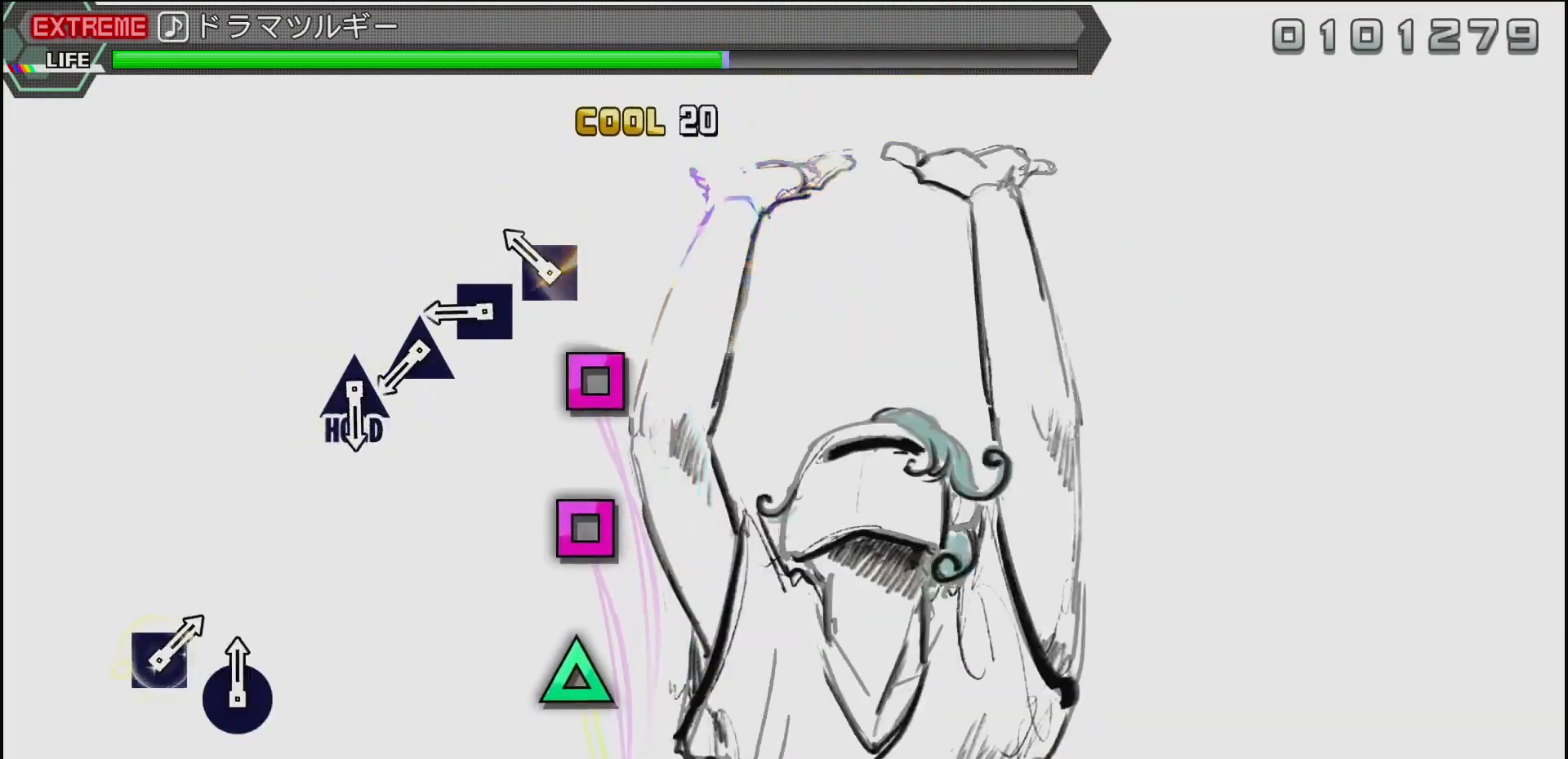
{"buttons": [], "left_stick": "center", "right_stick": "center", "events": [[133, "SQUARE", "down"], [217, "SQUARE", "up"], [317, "SQUARE", "down"], [400, "SQUARE", "up"]]}
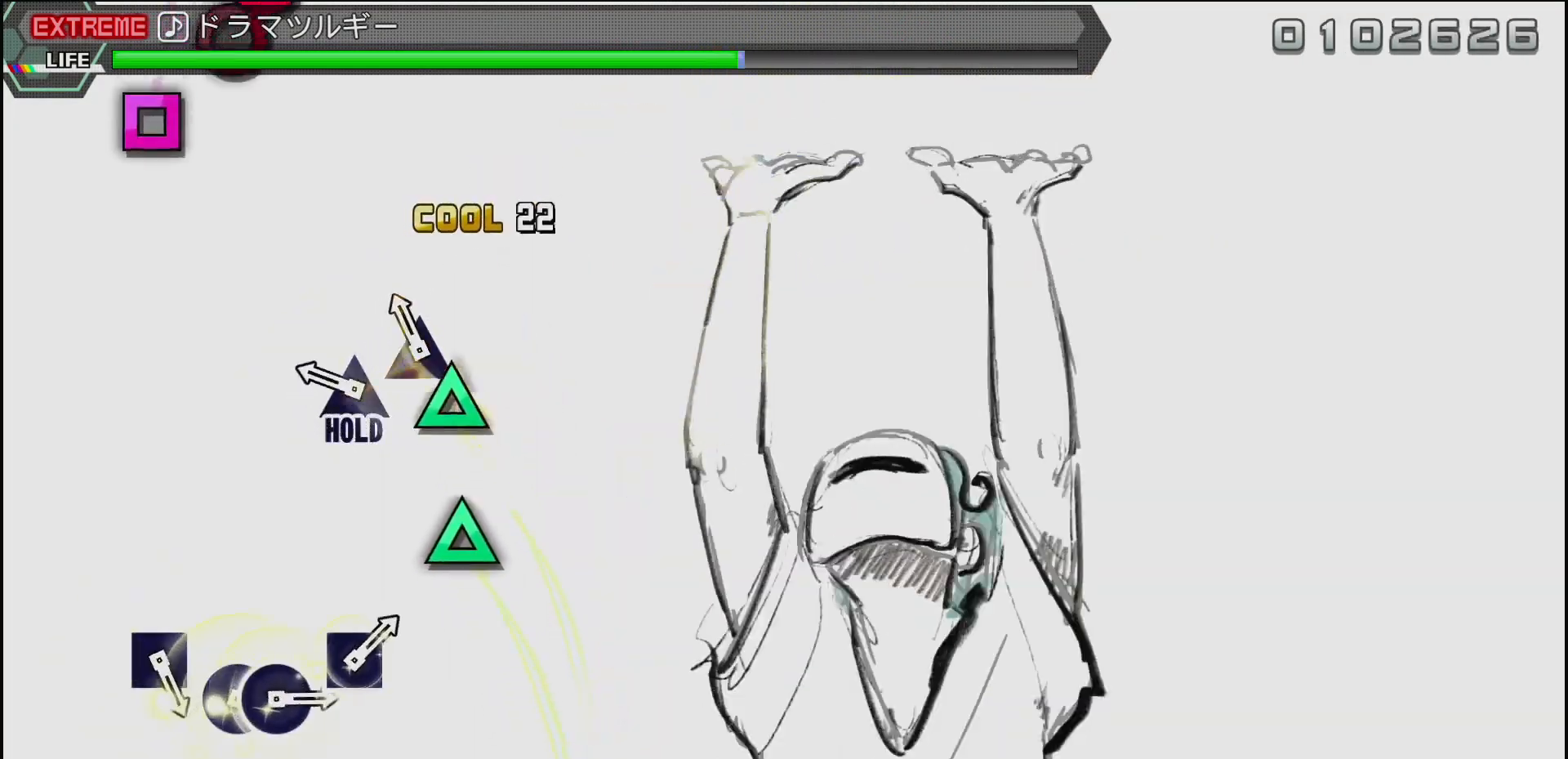
{"buttons": [], "left_stick": "center", "right_stick": "center", "events": [[17, "TRIANGLE", "down"], [117, "TRIANGLE", "up"], [233, "TRIANGLE", "down"], [483, "TRIANGLE", "up"]]}